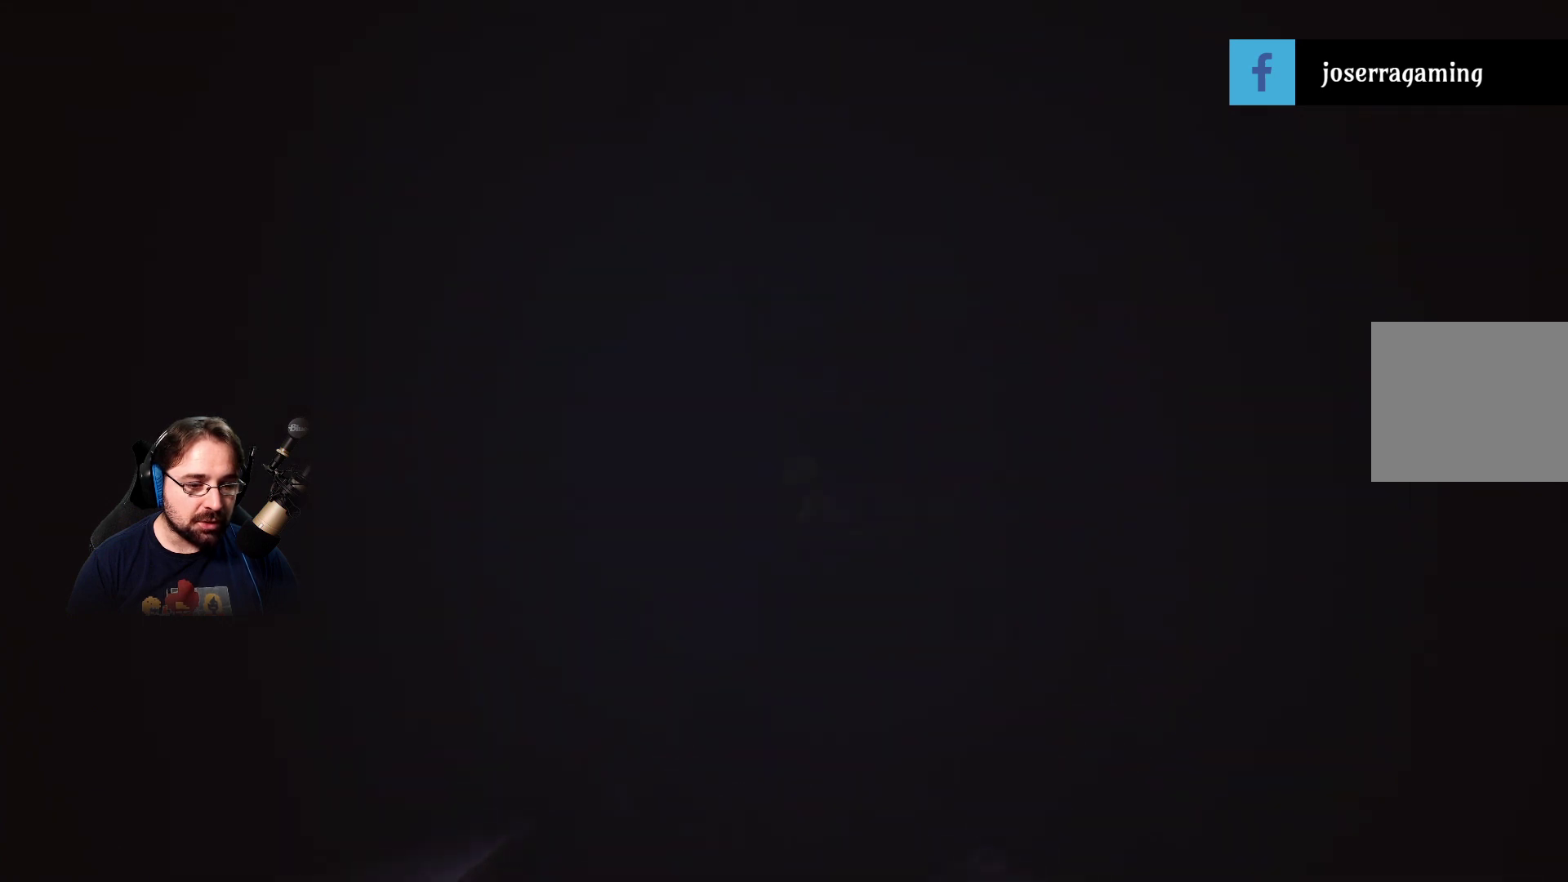
Gameplay with a controller (PlayStation layout); each line is a JSON object with the inputs held at the frame after it. "events" lists button and stick changes between this image and that frame as [ms after this image, input, new state], when the widget could be followed in between. Not read: L1.
{"buttons": [], "left_stick": "down", "right_stick": "center", "events": []}
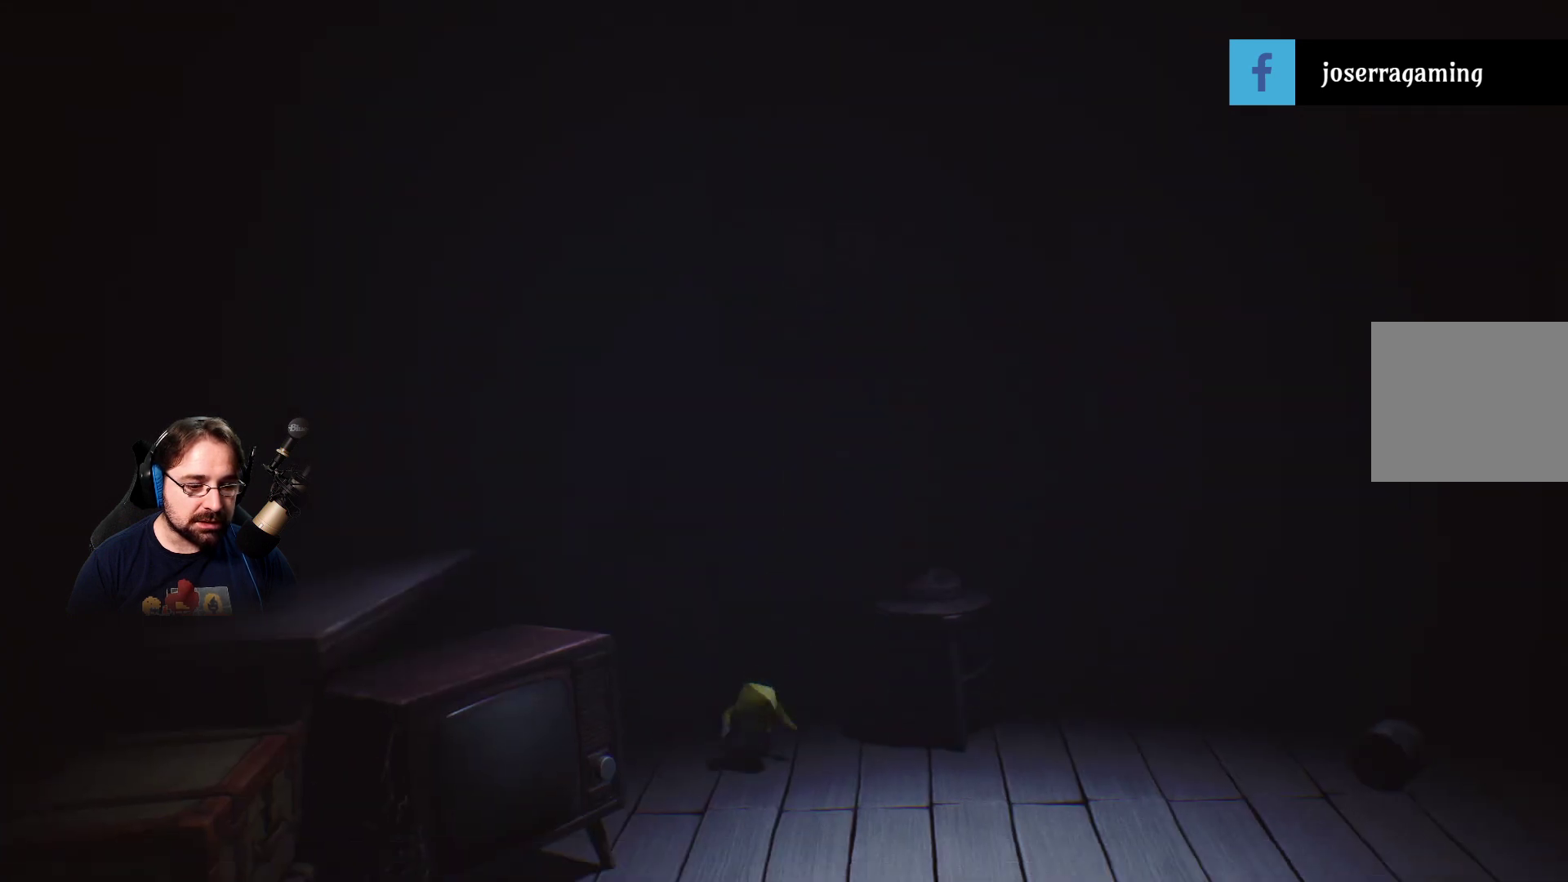
{"buttons": [], "left_stick": "down", "right_stick": "center", "events": []}
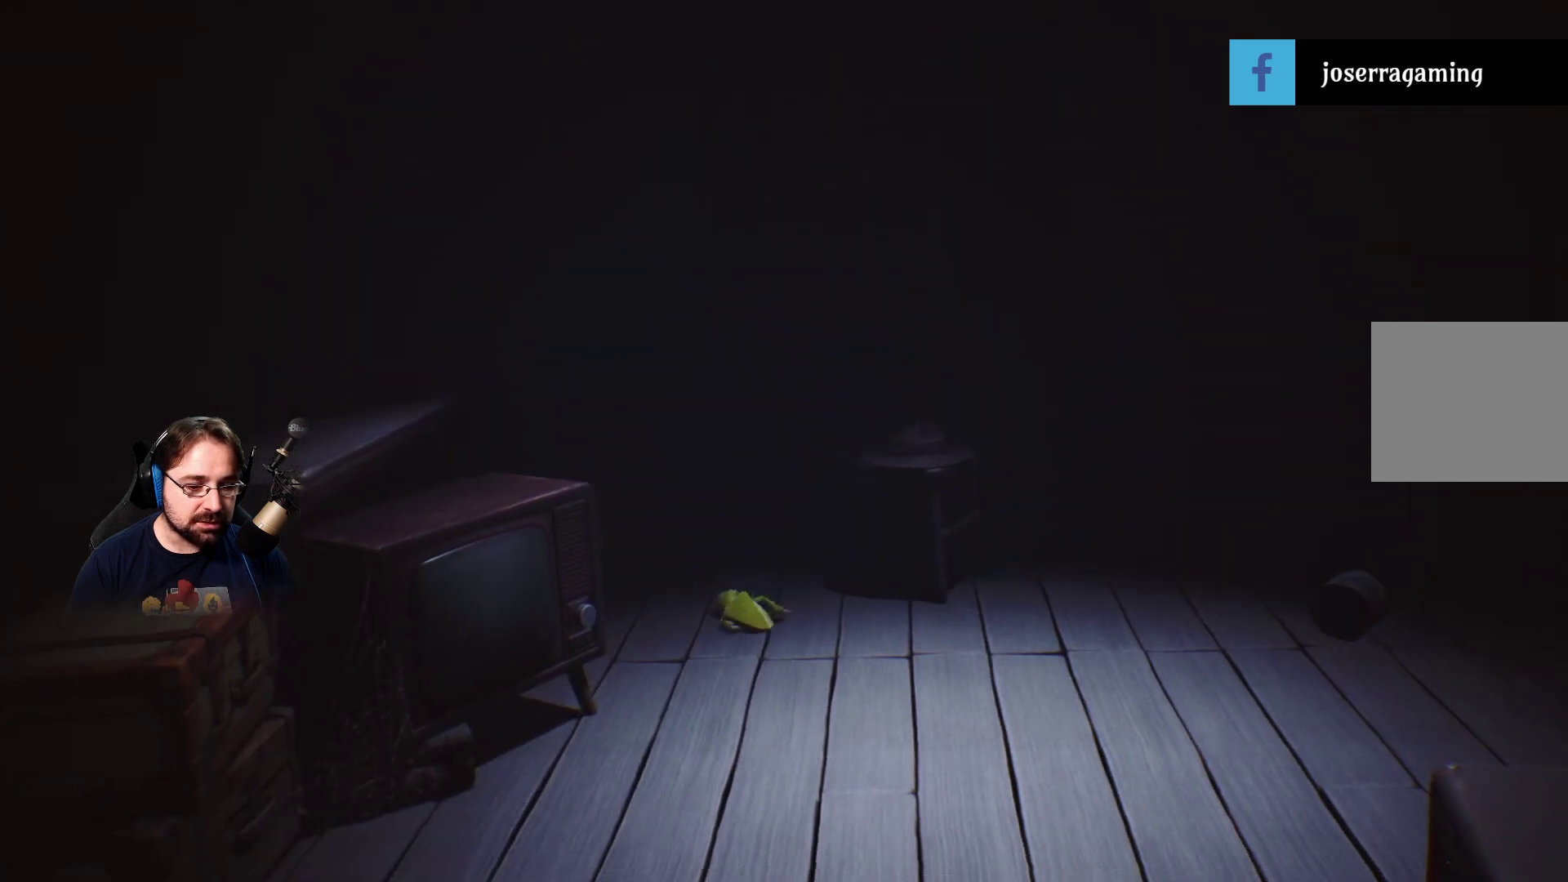
{"buttons": [], "left_stick": "down", "right_stick": "center", "events": []}
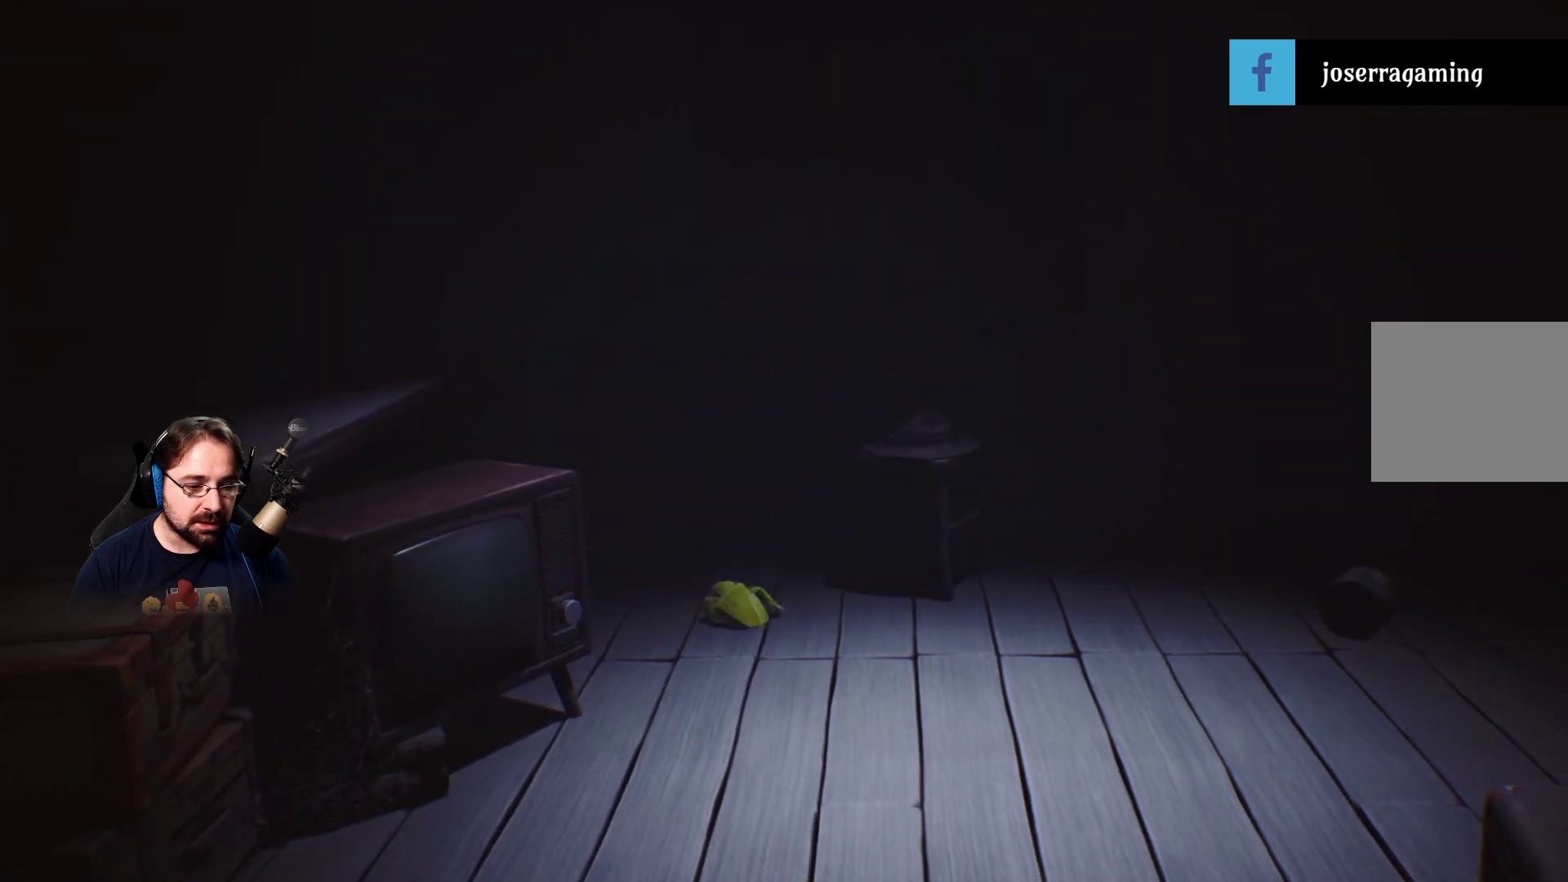
{"buttons": [], "left_stick": "down", "right_stick": "center", "events": []}
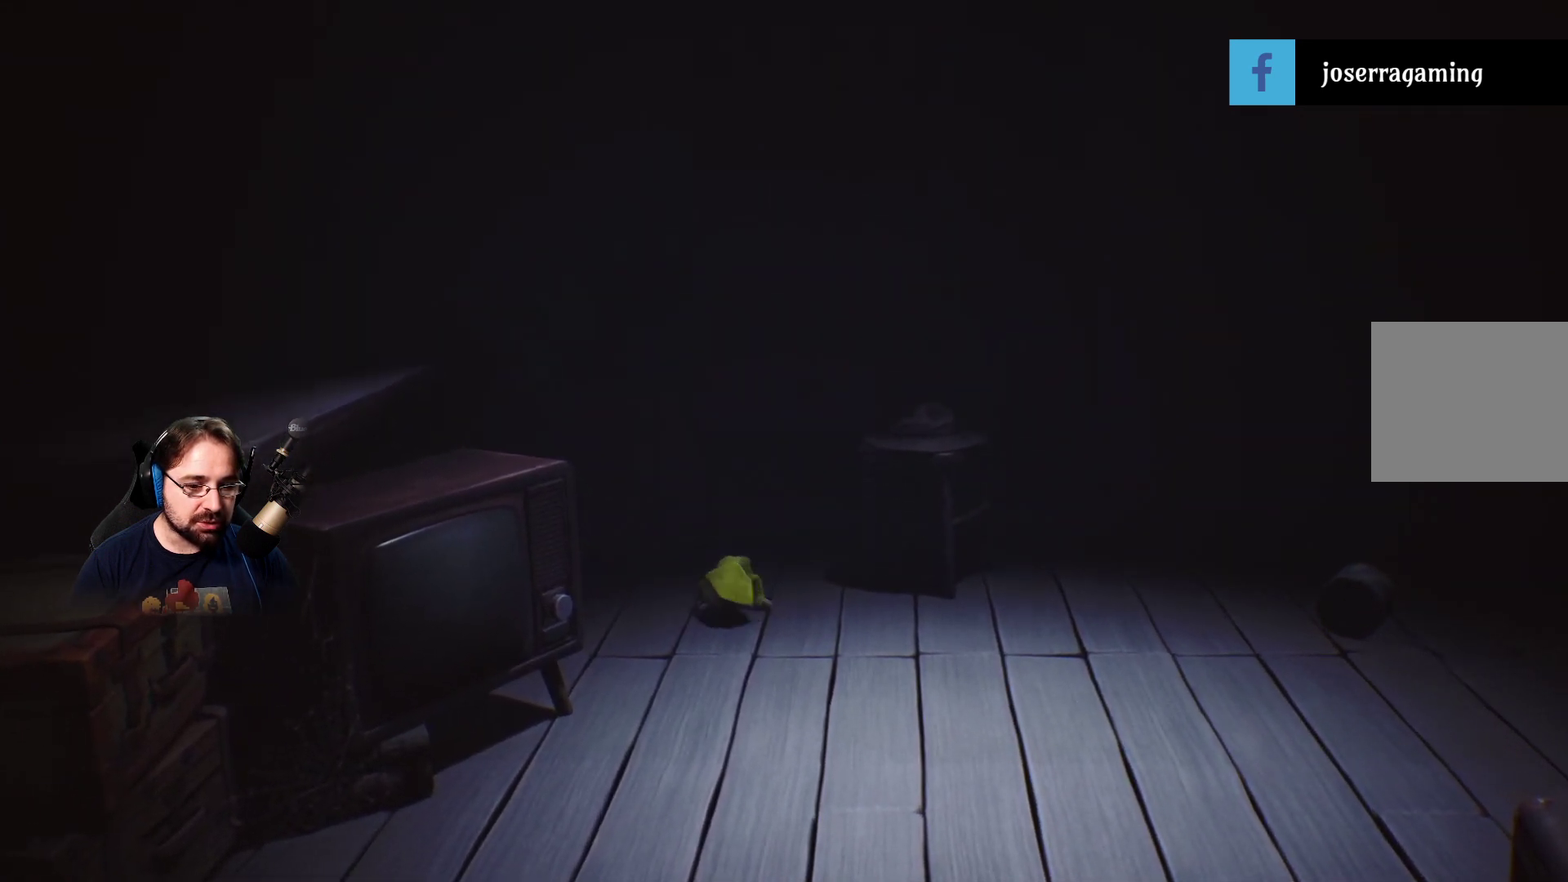
{"buttons": [], "left_stick": "down", "right_stick": "down-left", "events": [[133, "right_stick", "down-left"]]}
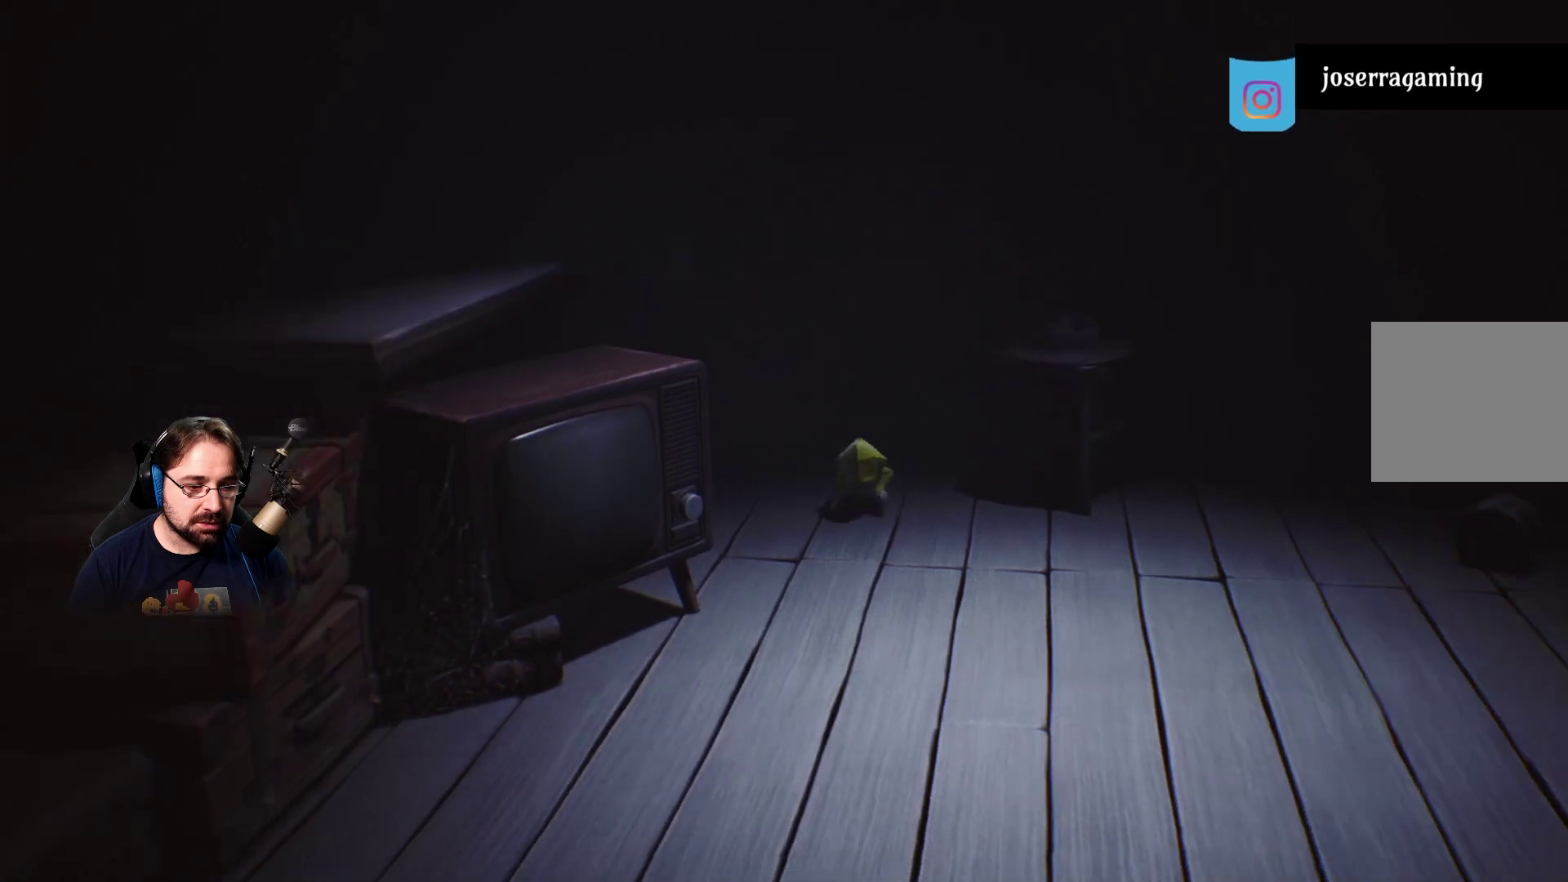
{"buttons": [], "left_stick": "down", "right_stick": "center", "events": [[133, "right_stick", "center"]]}
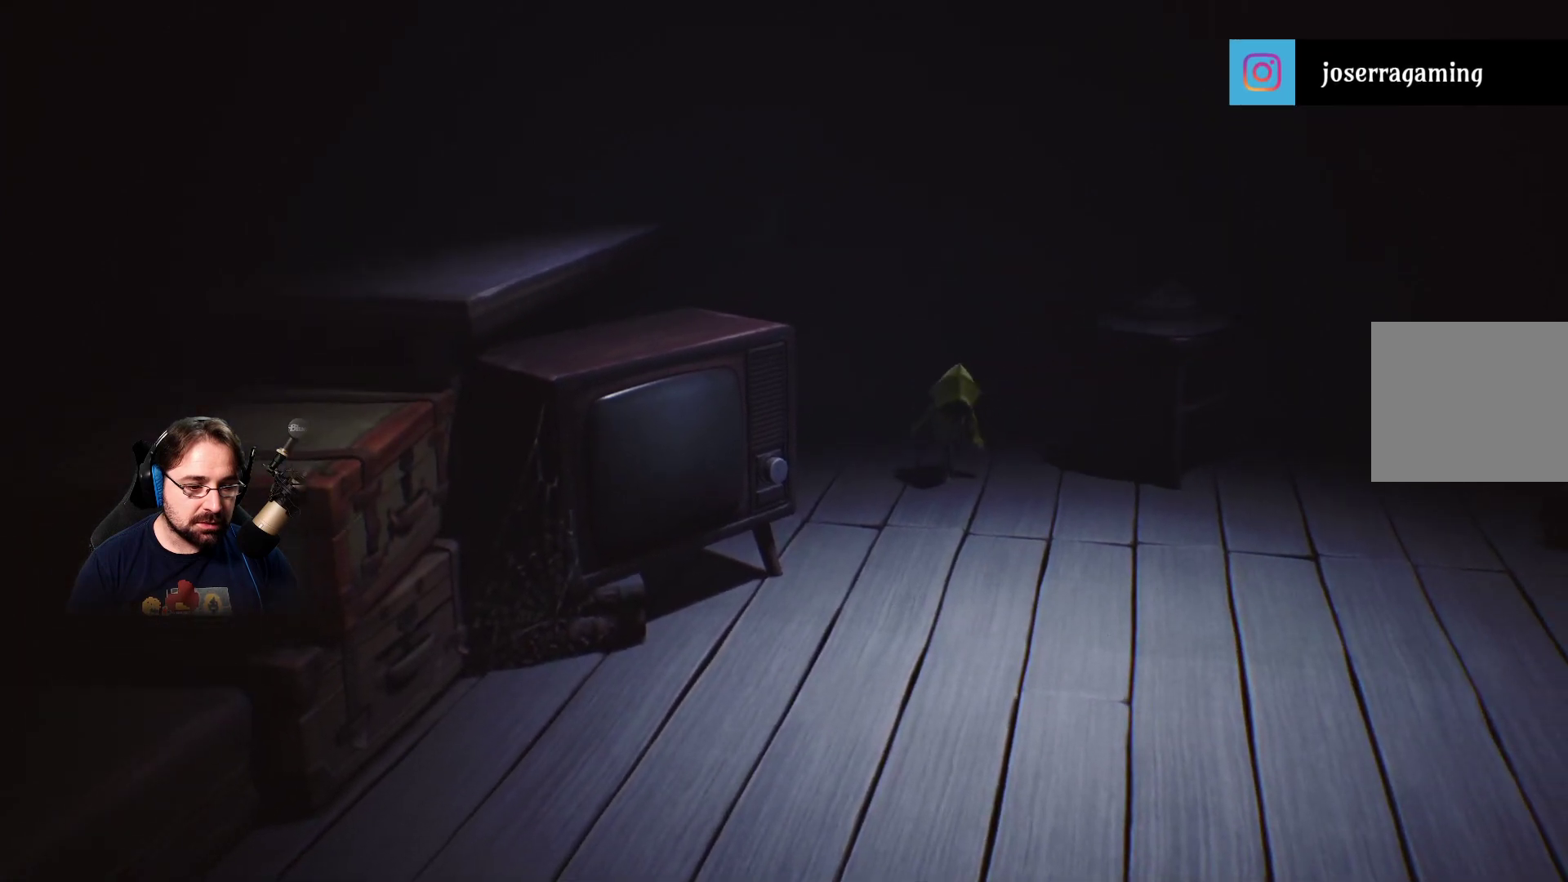
{"buttons": [], "left_stick": "down", "right_stick": "center", "events": []}
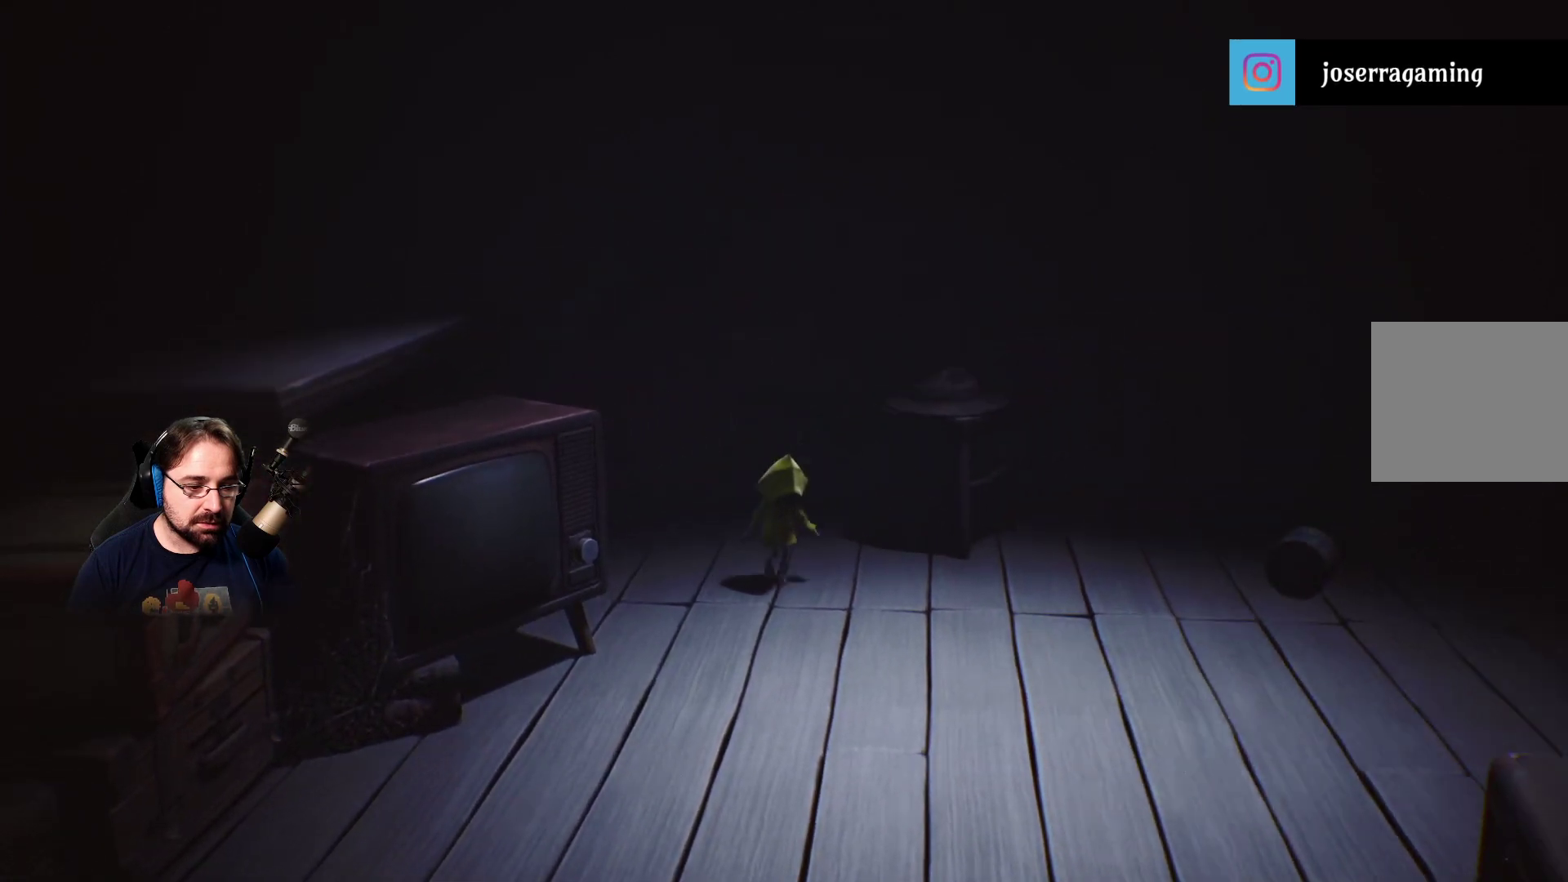
{"buttons": [], "left_stick": "down", "right_stick": "center", "events": []}
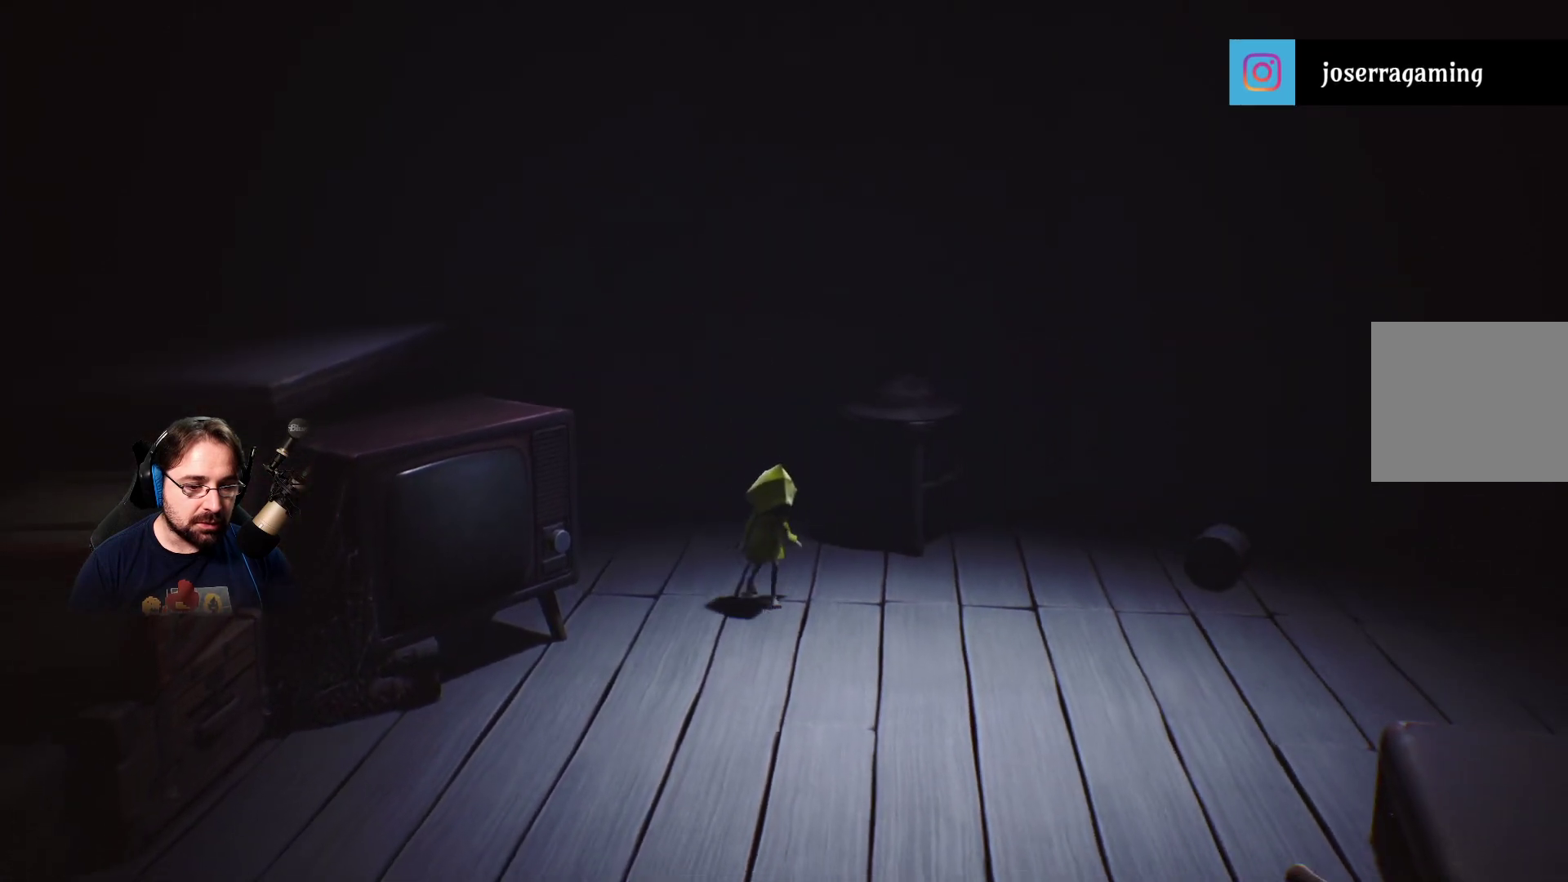
{"buttons": [], "left_stick": "down", "right_stick": "center", "events": []}
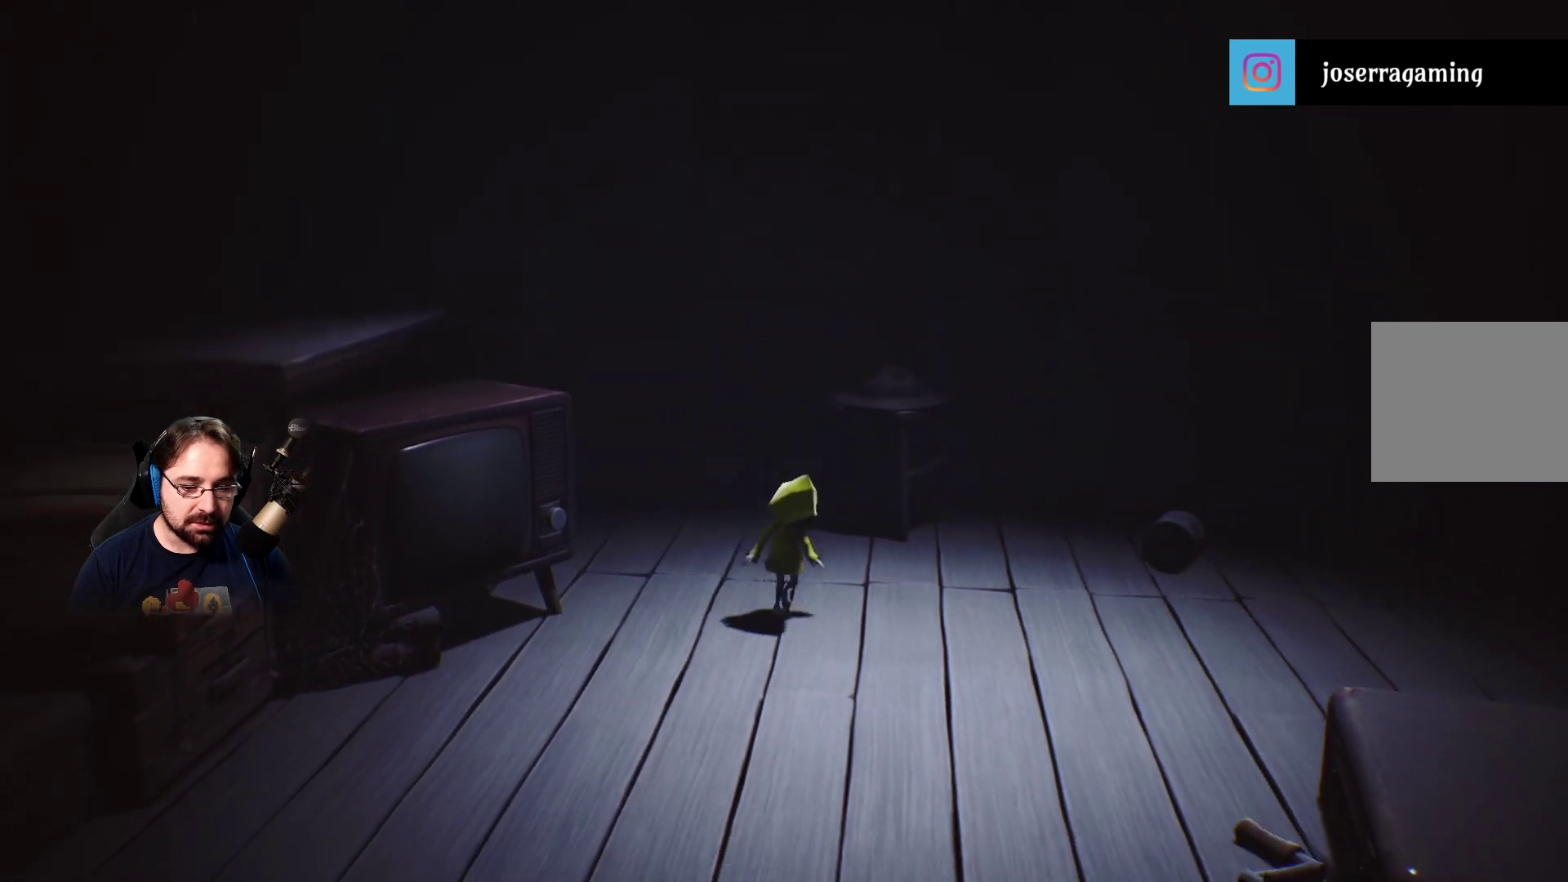
{"buttons": [], "left_stick": "down", "right_stick": "center", "events": []}
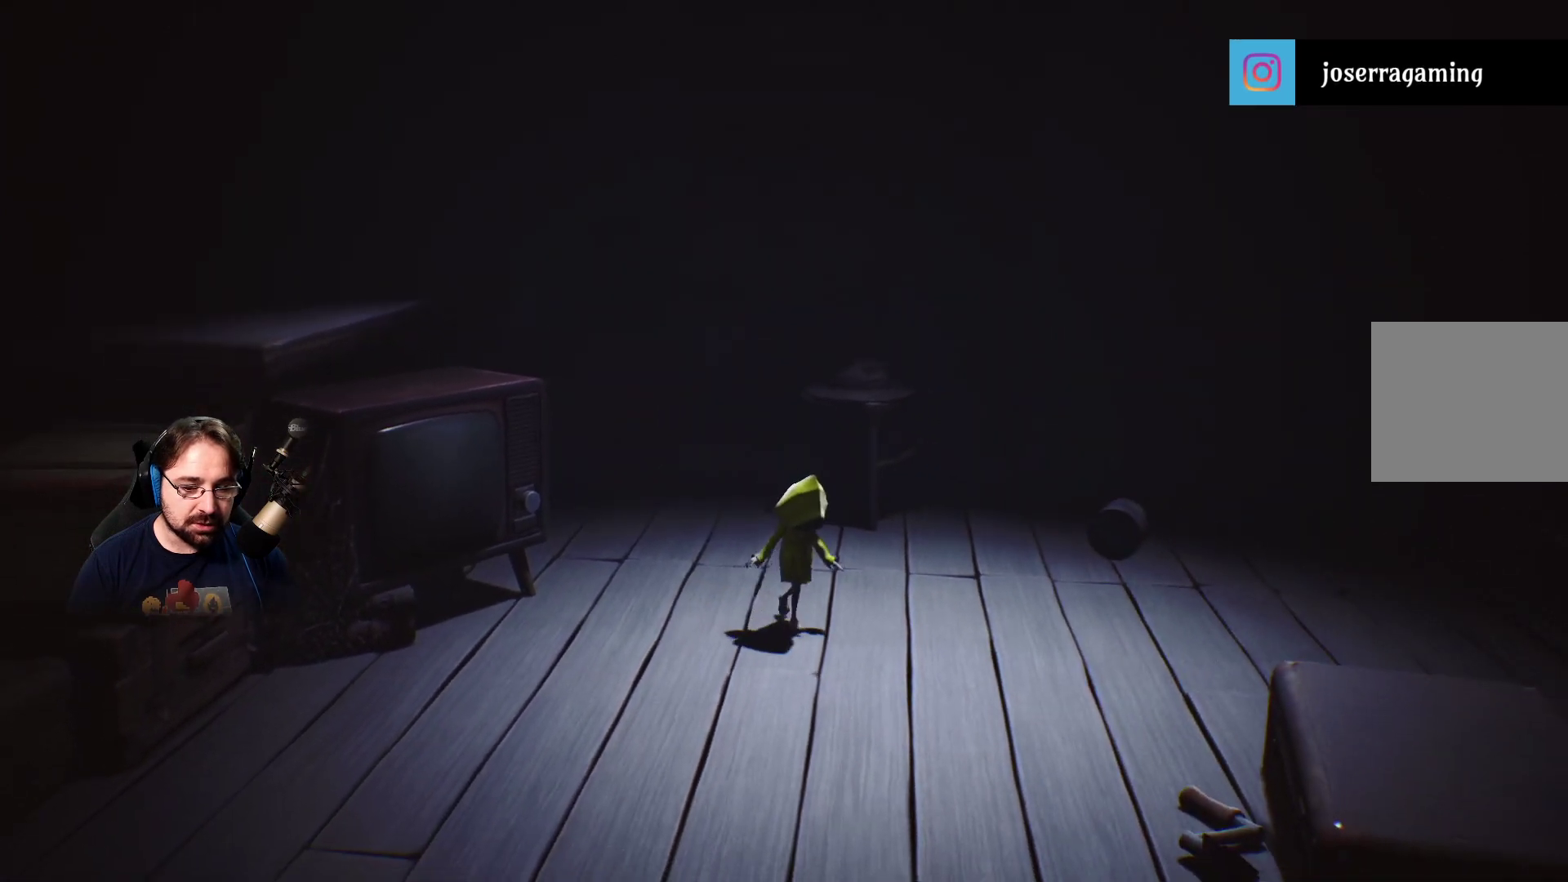
{"buttons": [], "left_stick": "down-left", "right_stick": "down-left", "events": [[467, "right_stick", "down-left"], [500, "left_stick", "down-left"]]}
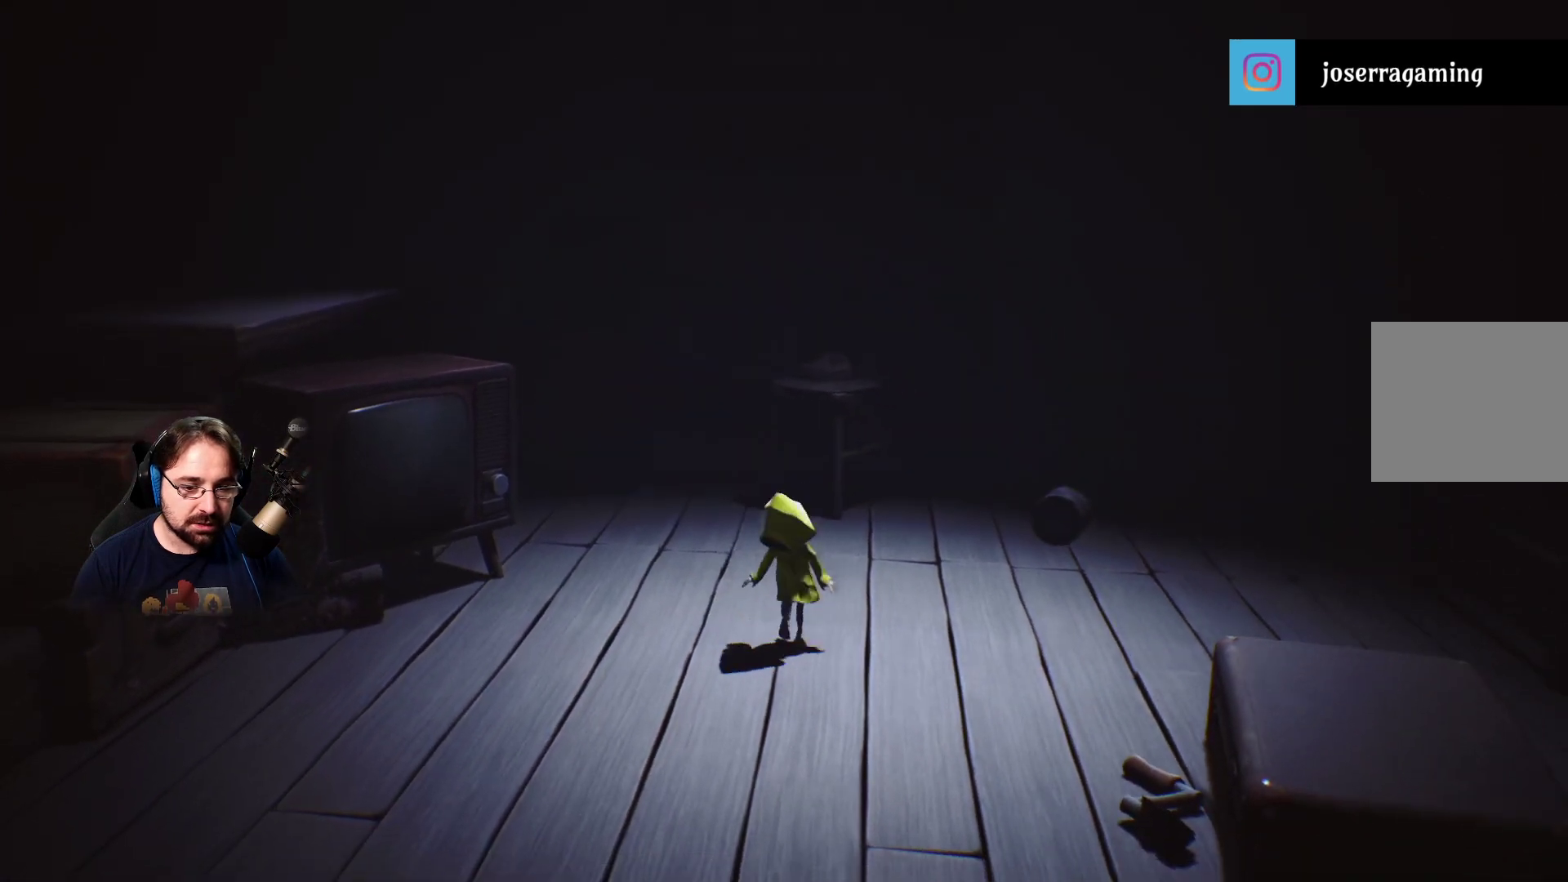
{"buttons": [], "left_stick": "down-left", "right_stick": "down-left", "events": []}
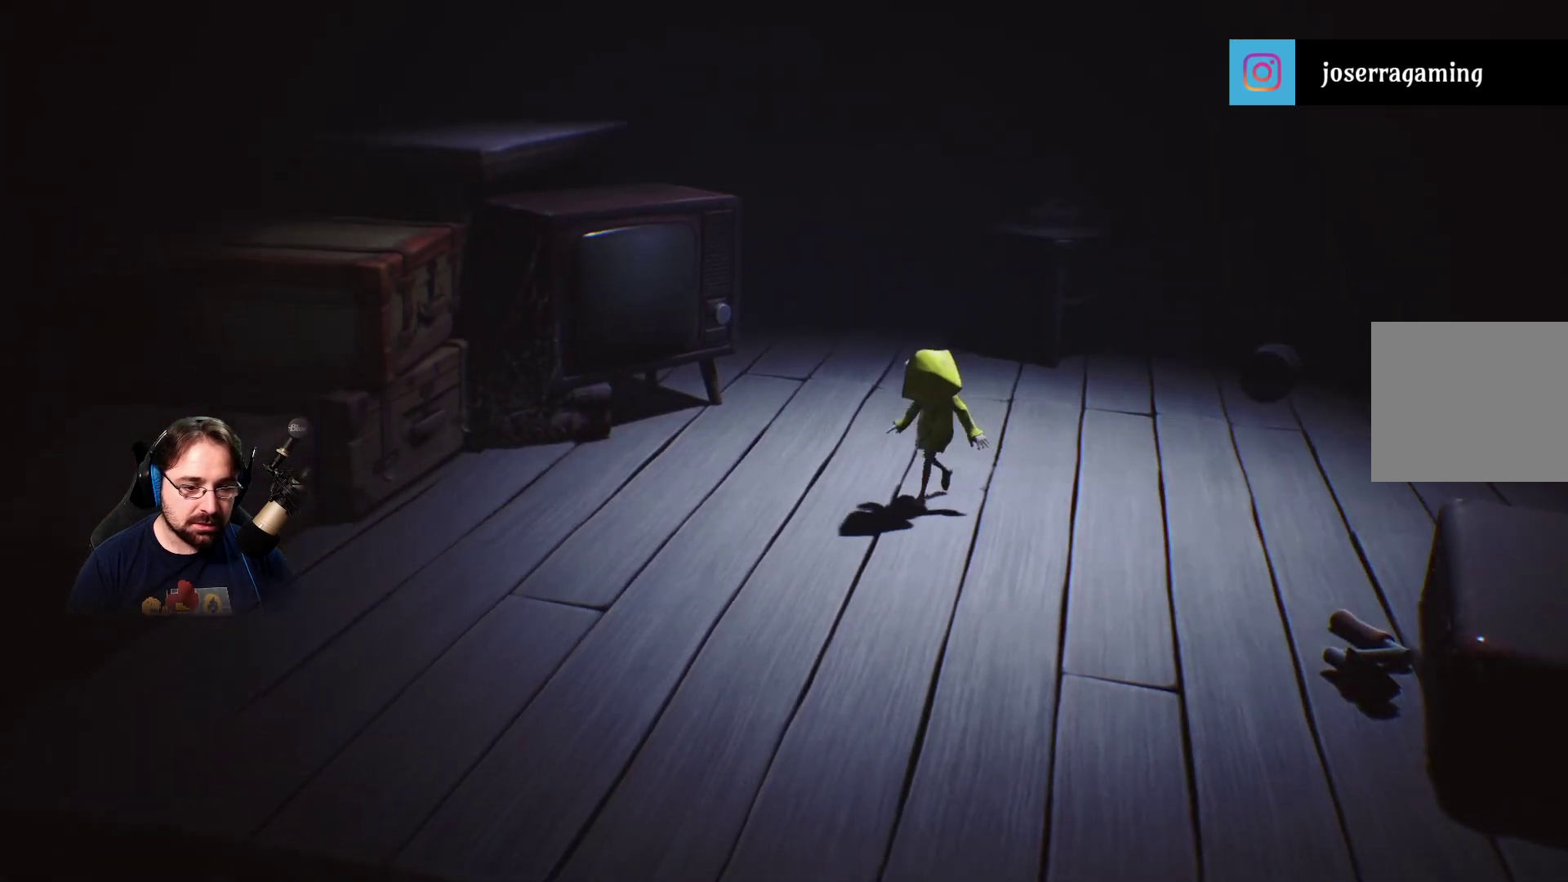
{"buttons": [], "left_stick": "down-left", "right_stick": "down-left", "events": []}
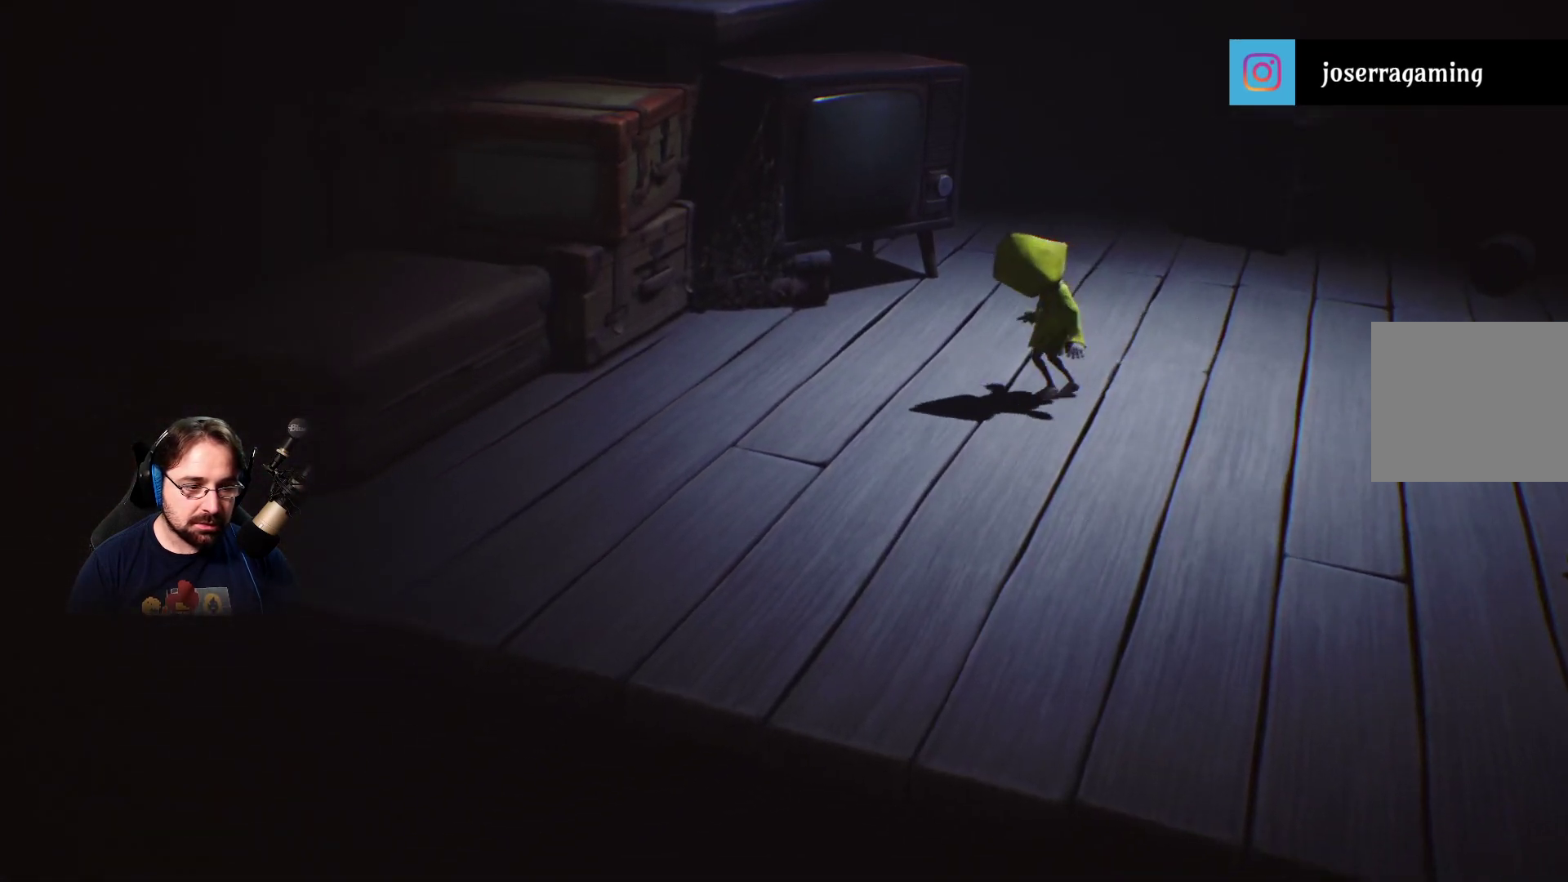
{"buttons": [], "left_stick": "down-left", "right_stick": "down-left", "events": []}
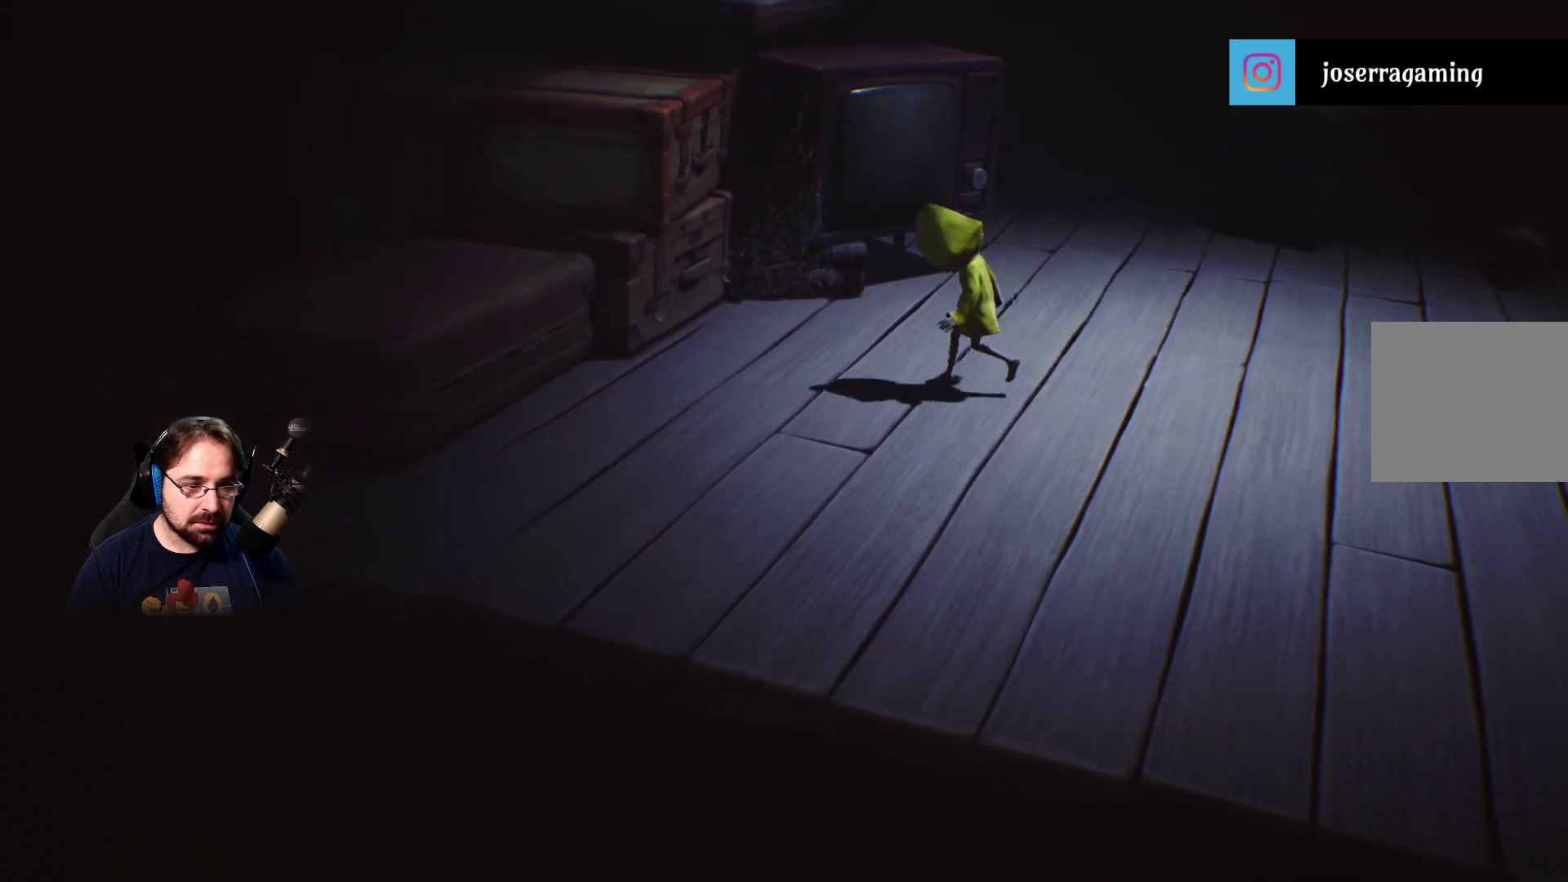
{"buttons": [], "left_stick": "down-left", "right_stick": "down-left", "events": []}
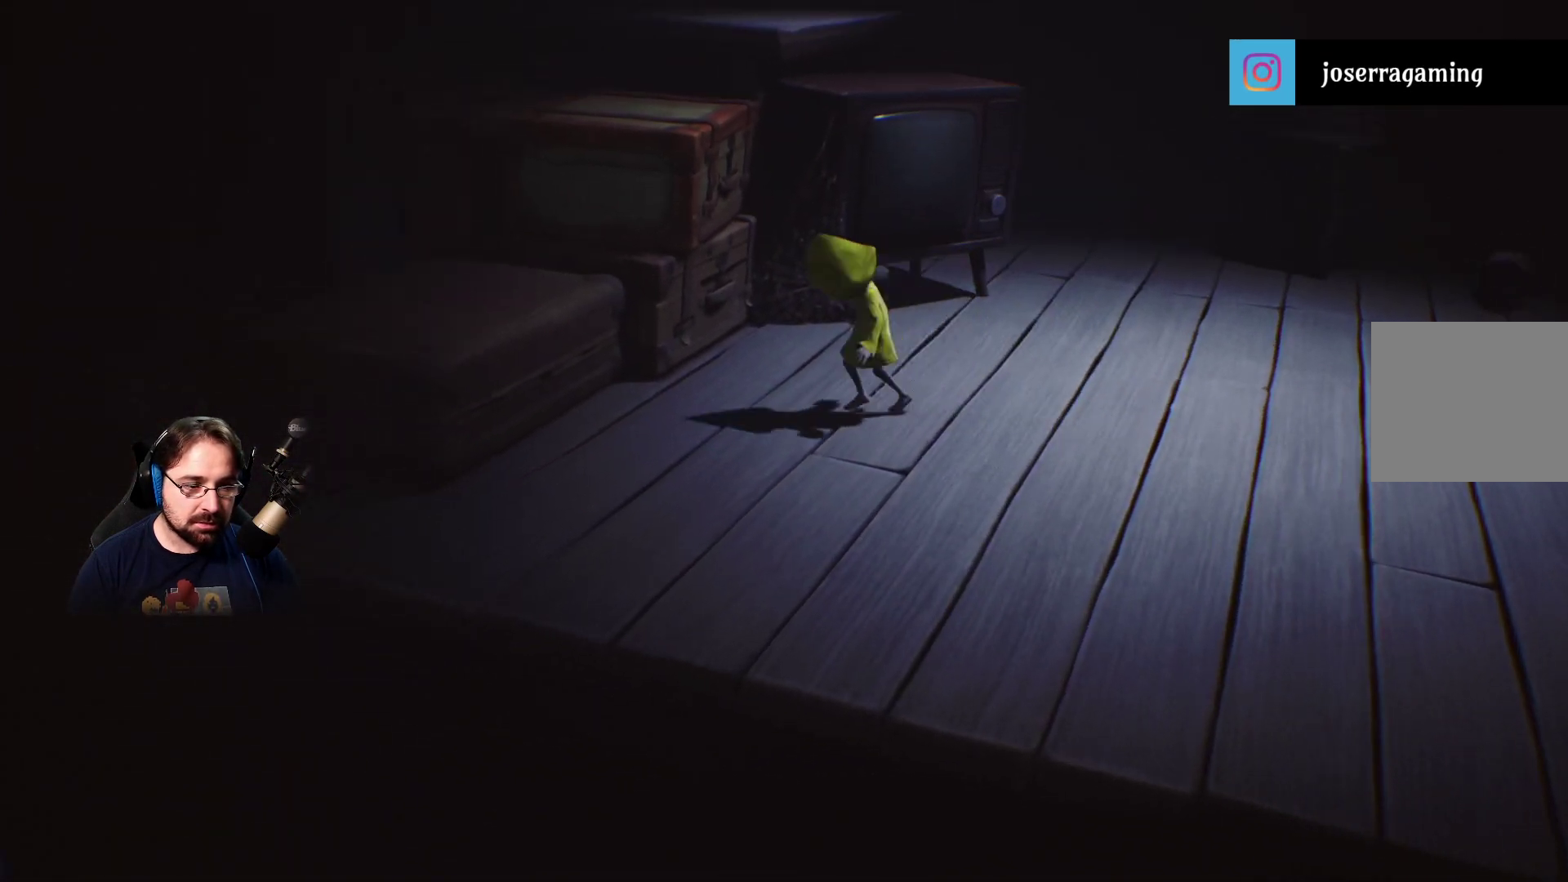
{"buttons": [], "left_stick": "left", "right_stick": "center", "events": [[333, "left_stick", "left"], [500, "right_stick", "center"]]}
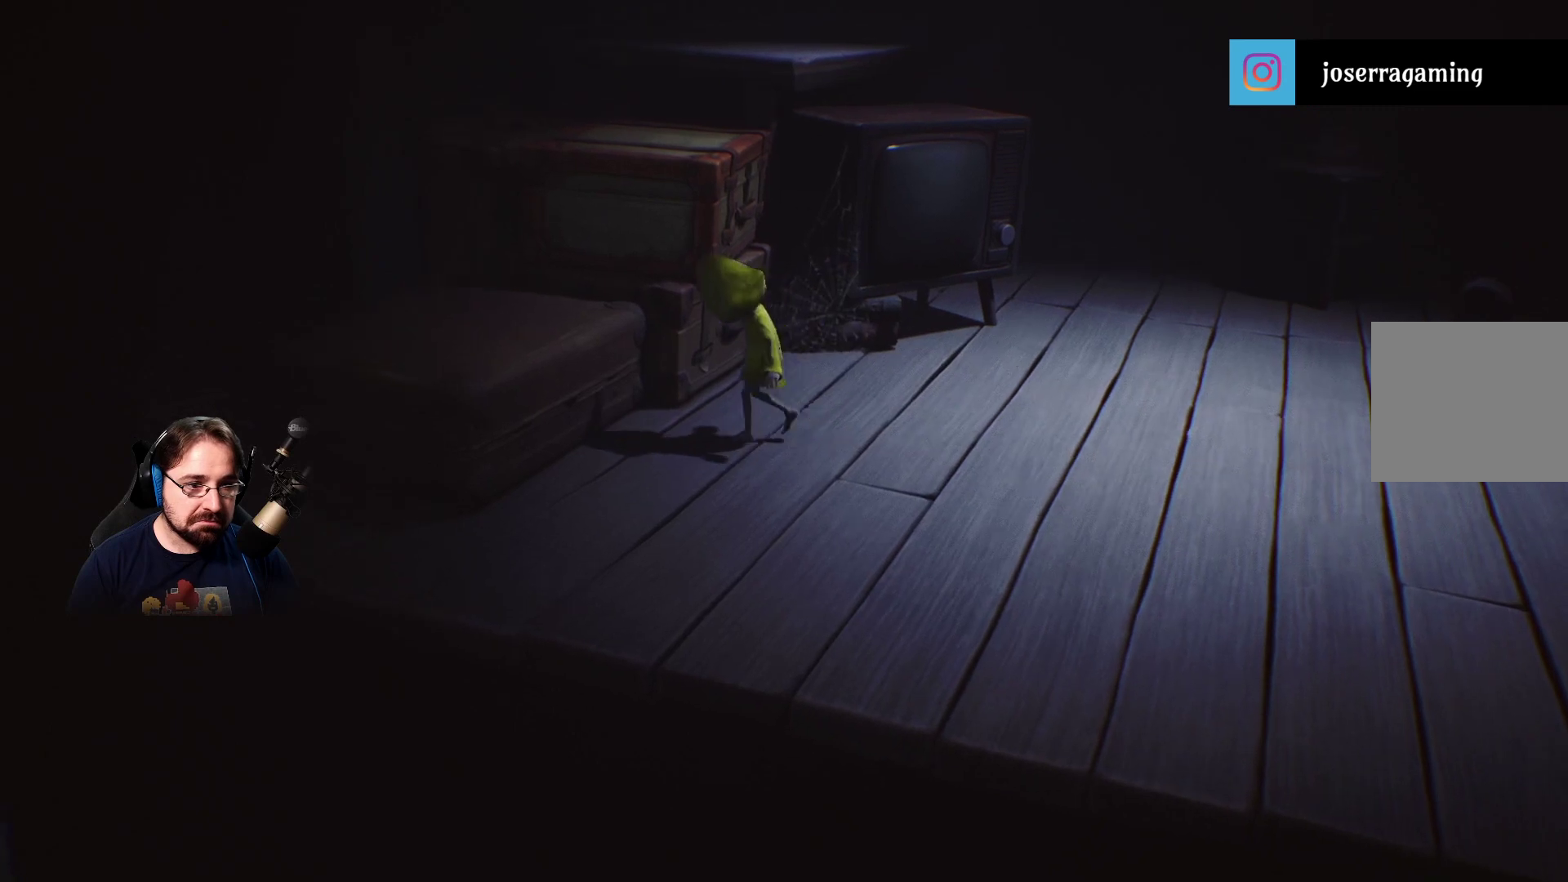
{"buttons": [], "left_stick": "up-left", "right_stick": "center", "events": [[233, "CROSS", "down"], [267, "left_stick", "up-left"], [367, "CROSS", "up"]]}
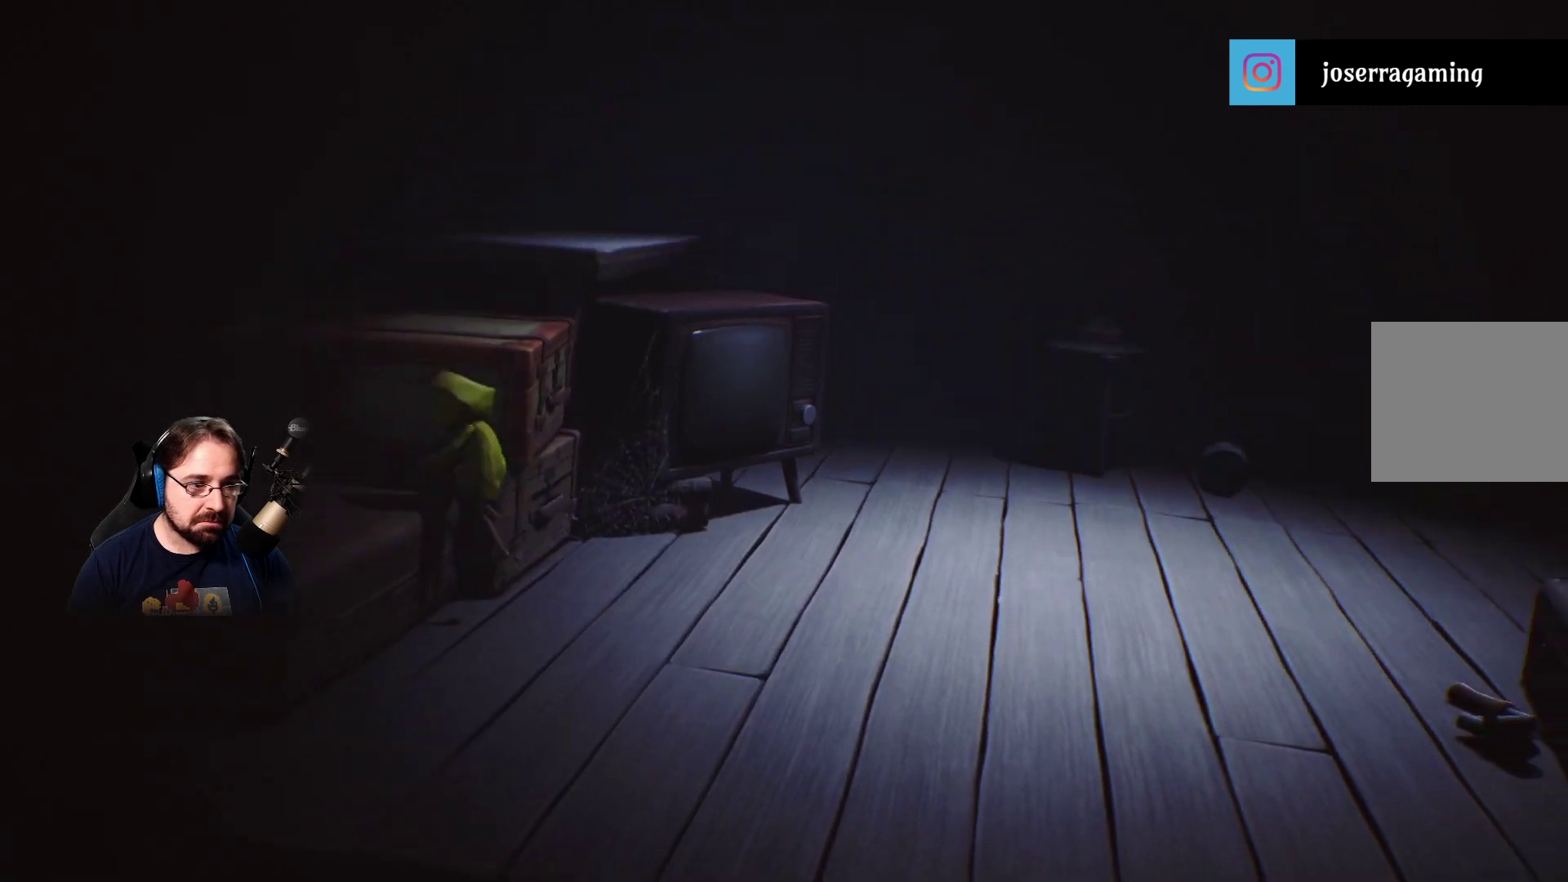
{"buttons": [], "left_stick": "up-left", "right_stick": "center", "events": []}
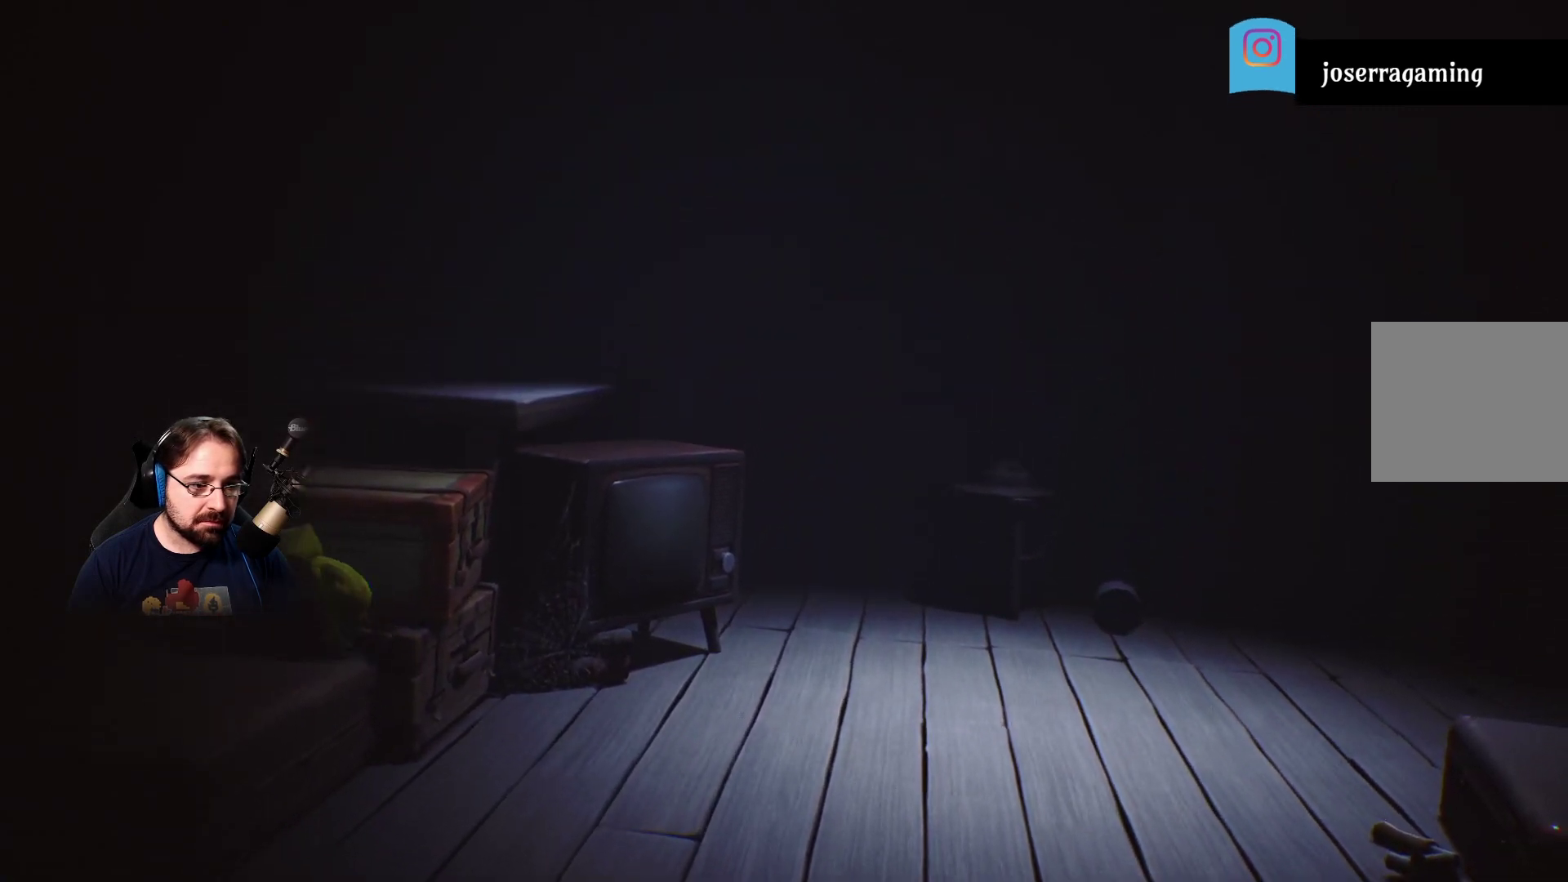
{"buttons": ["CROSS"], "left_stick": "up", "right_stick": "center", "events": [[200, "CROSS", "down"], [200, "left_stick", "up"], [333, "CROSS", "up"], [433, "CROSS", "down"]]}
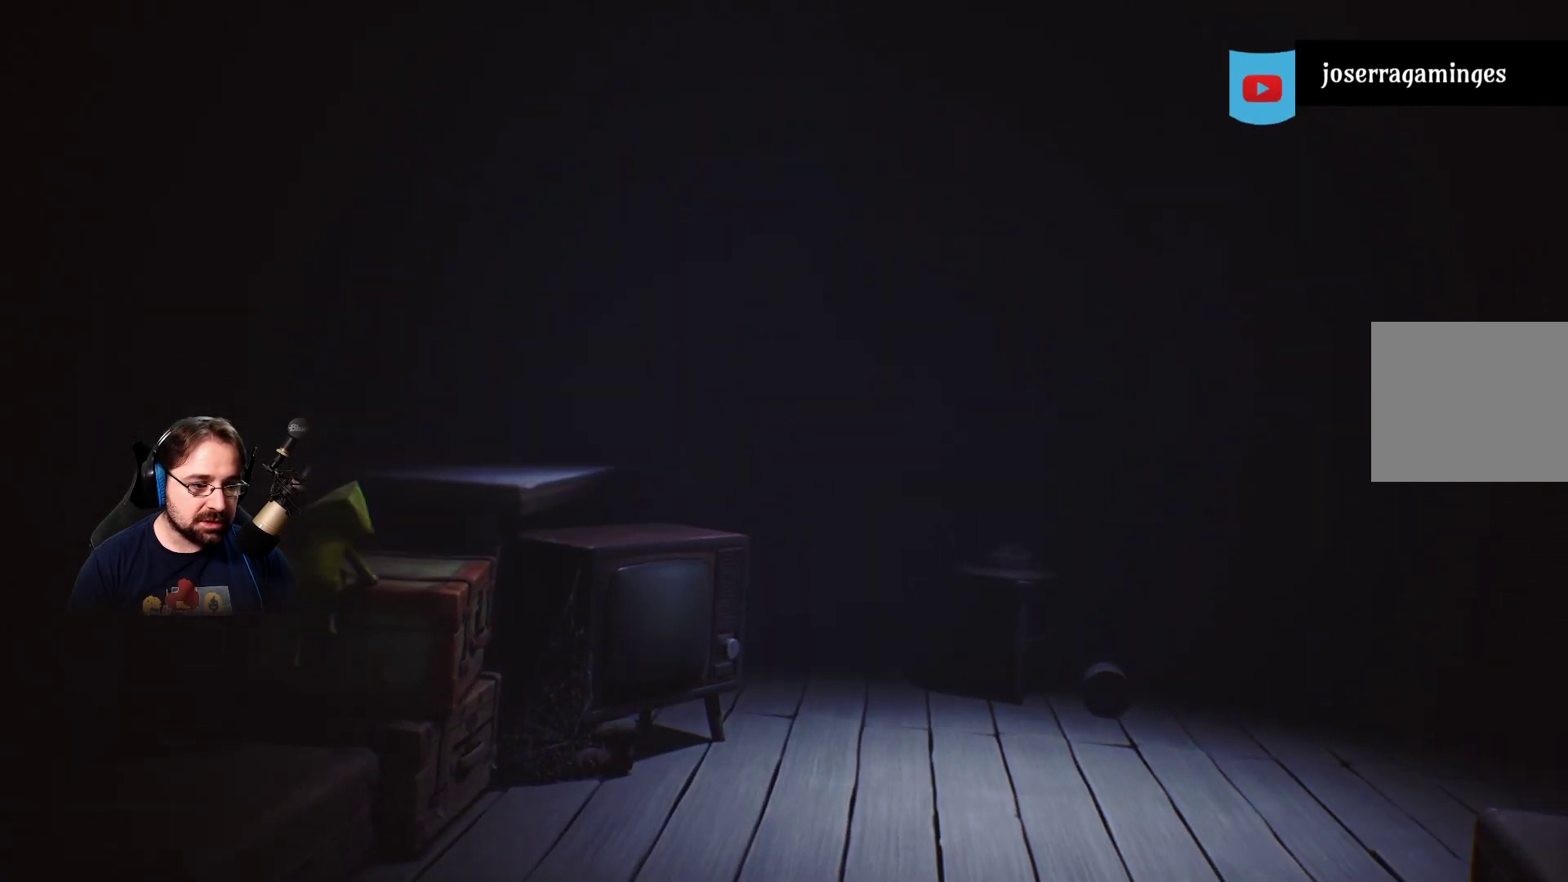
{"buttons": [], "left_stick": "up", "right_stick": "center", "events": [[67, "CROSS", "up"]]}
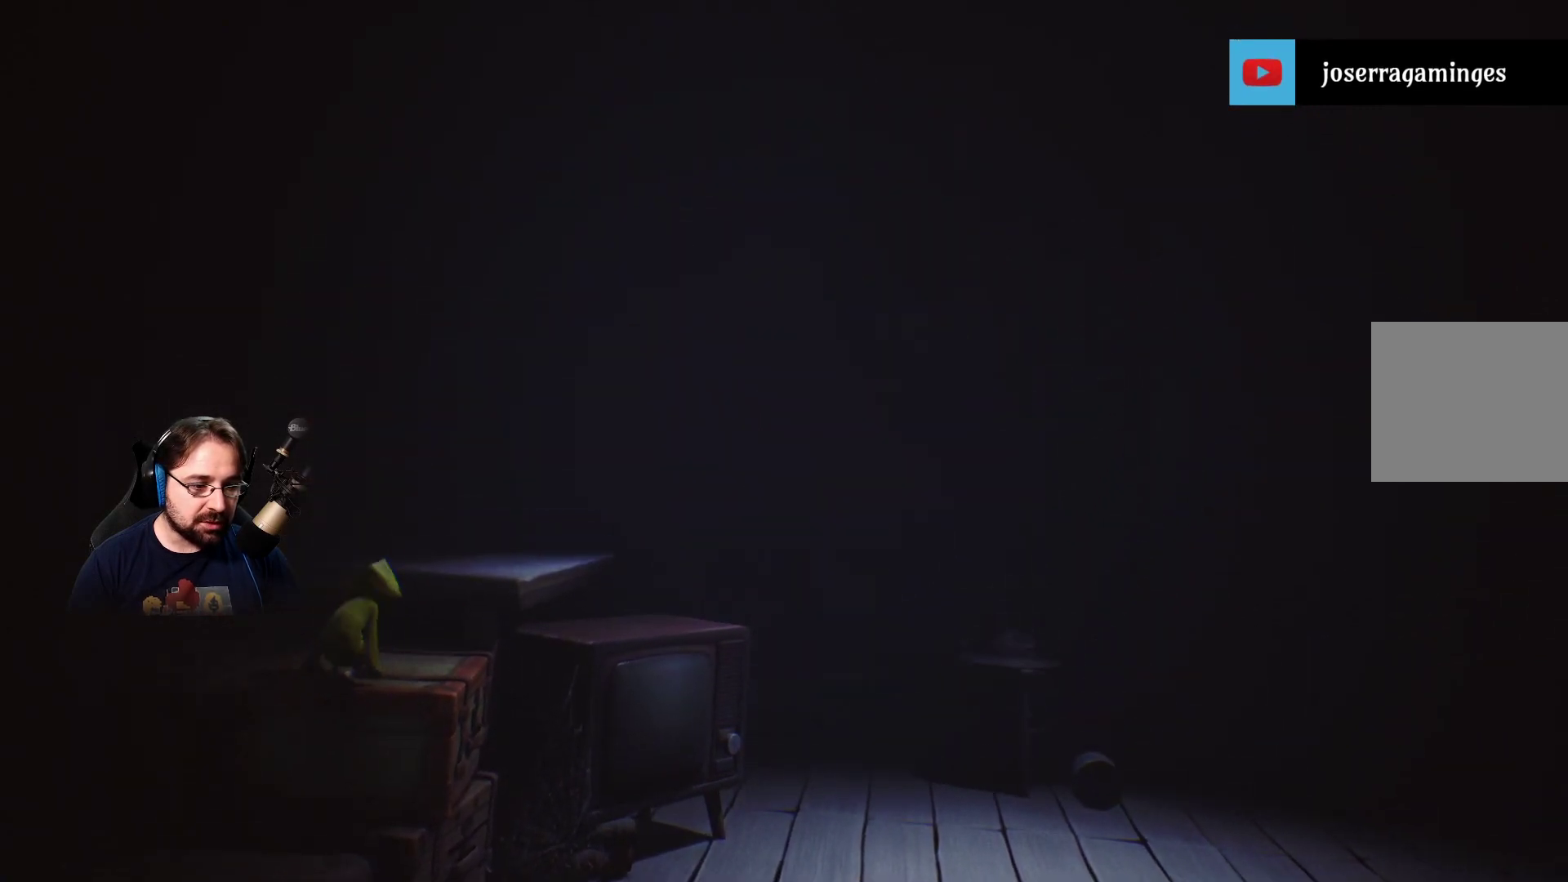
{"buttons": [], "left_stick": "up", "right_stick": "center", "events": []}
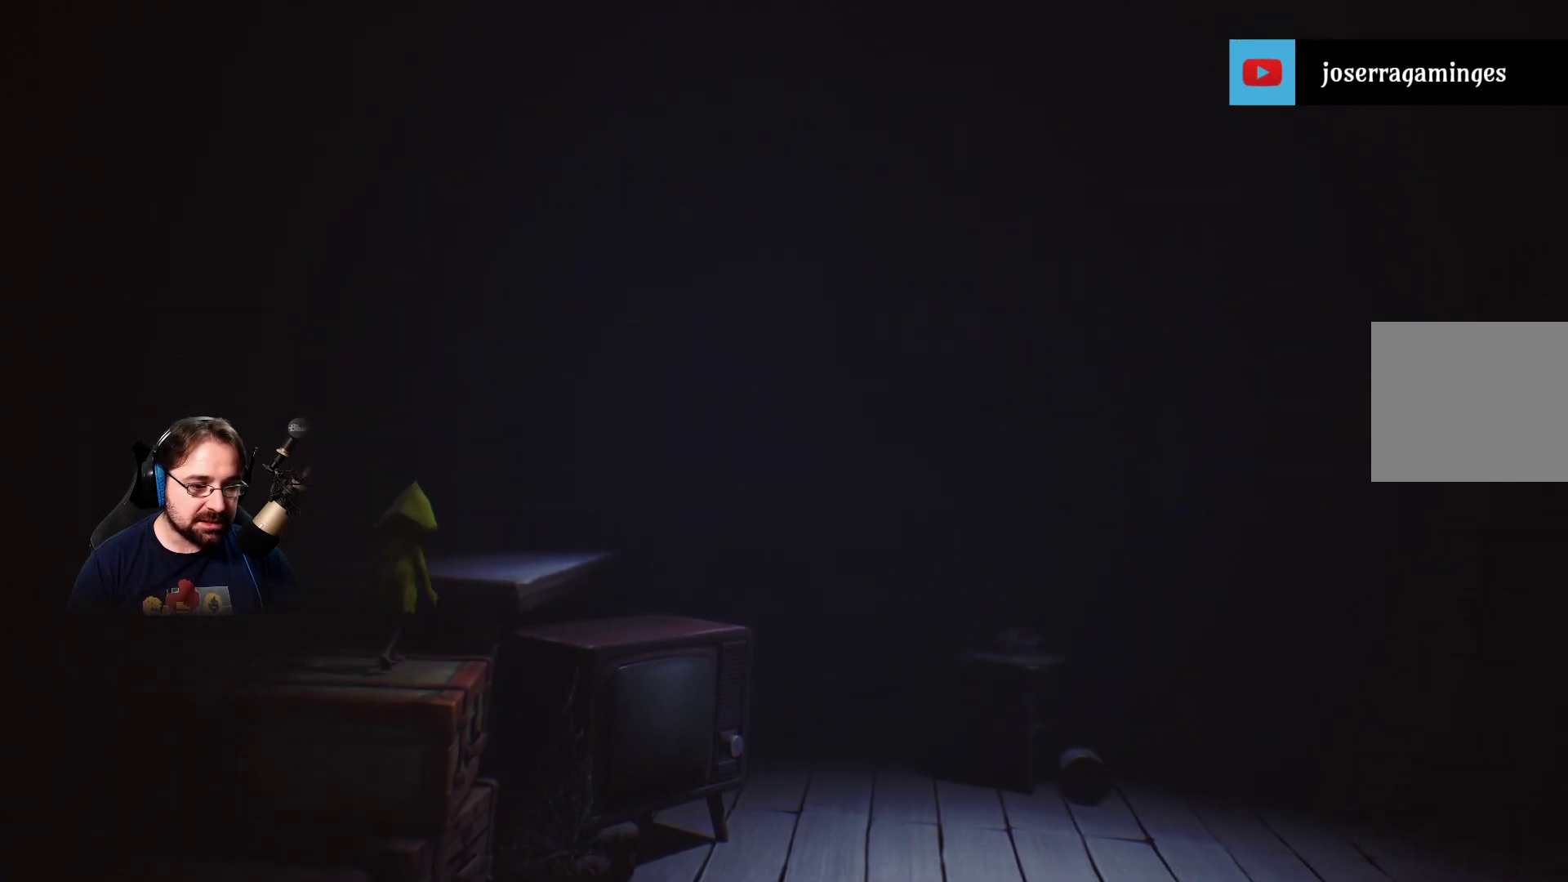
{"buttons": [], "left_stick": "up", "right_stick": "center", "events": [[133, "CROSS", "down"], [300, "CROSS", "up"]]}
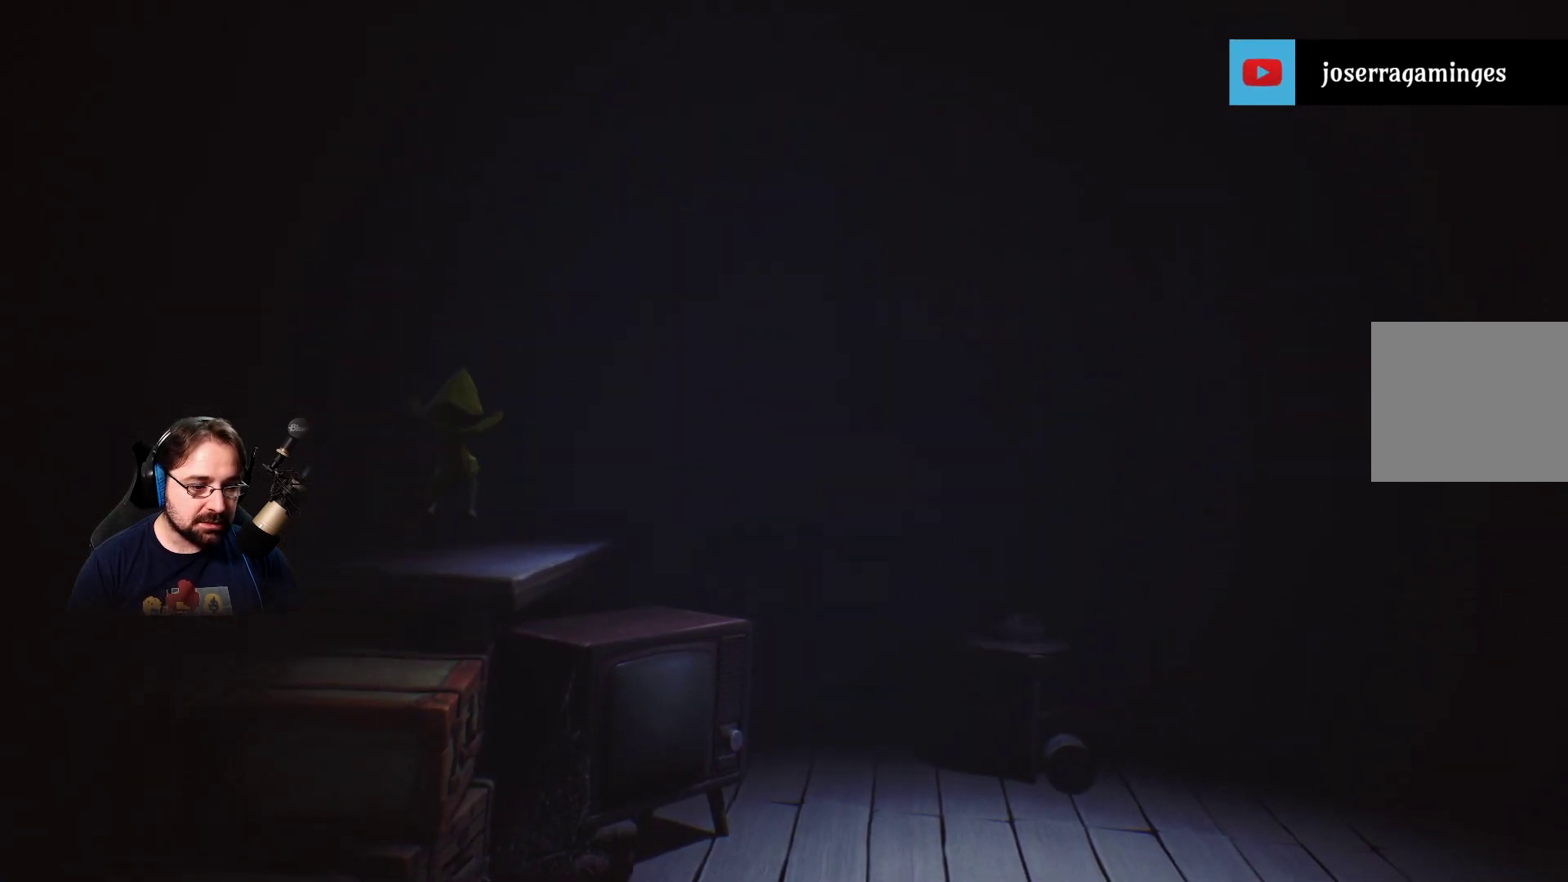
{"buttons": [], "left_stick": "up", "right_stick": "center", "events": []}
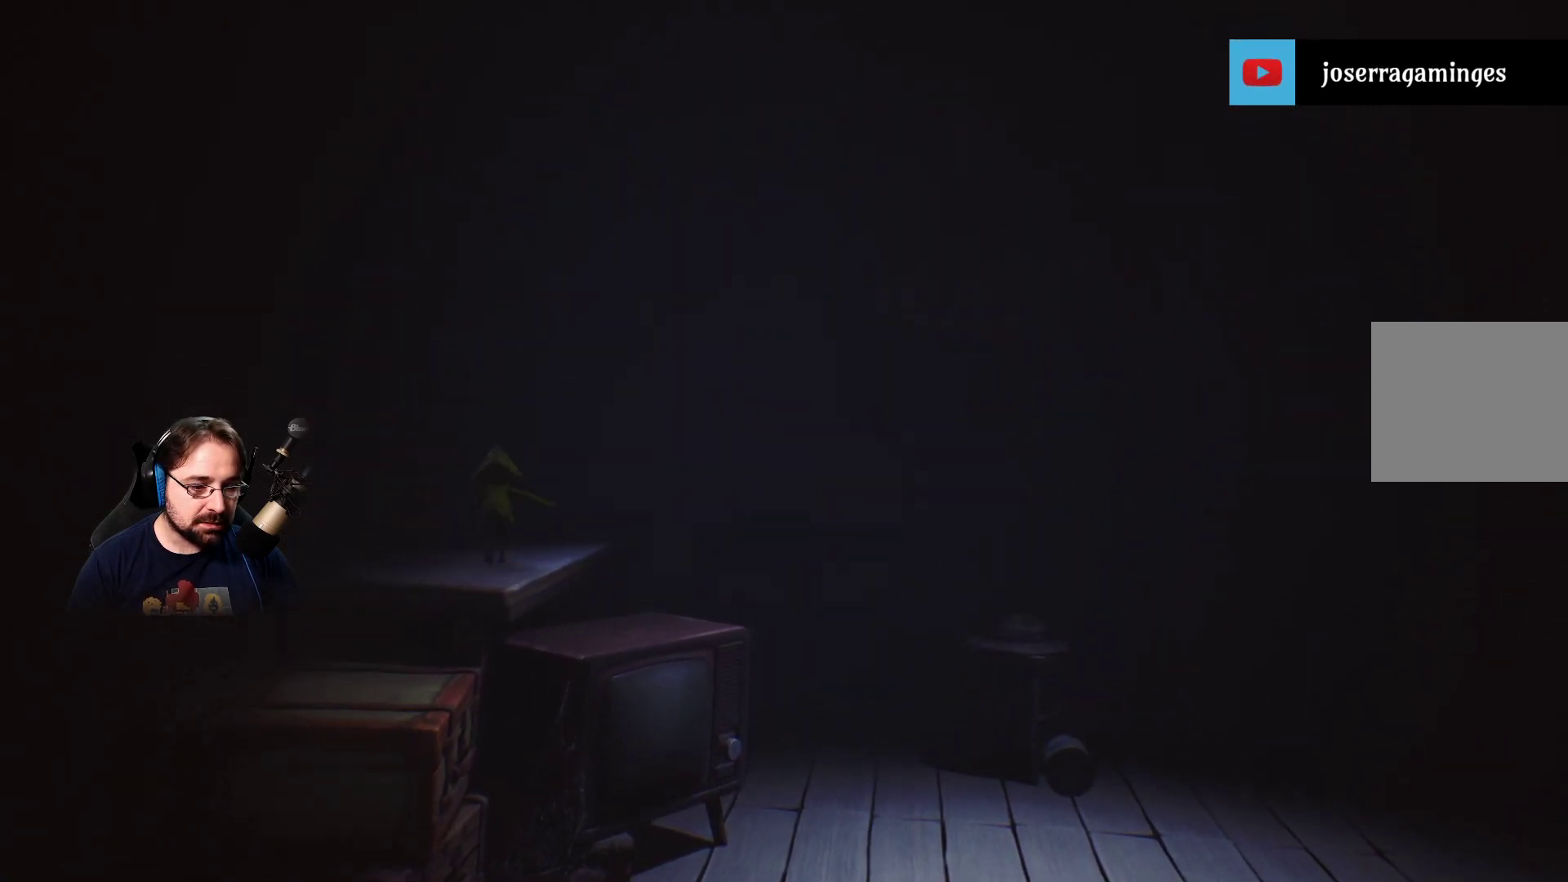
{"buttons": [], "left_stick": "up", "right_stick": "center", "events": []}
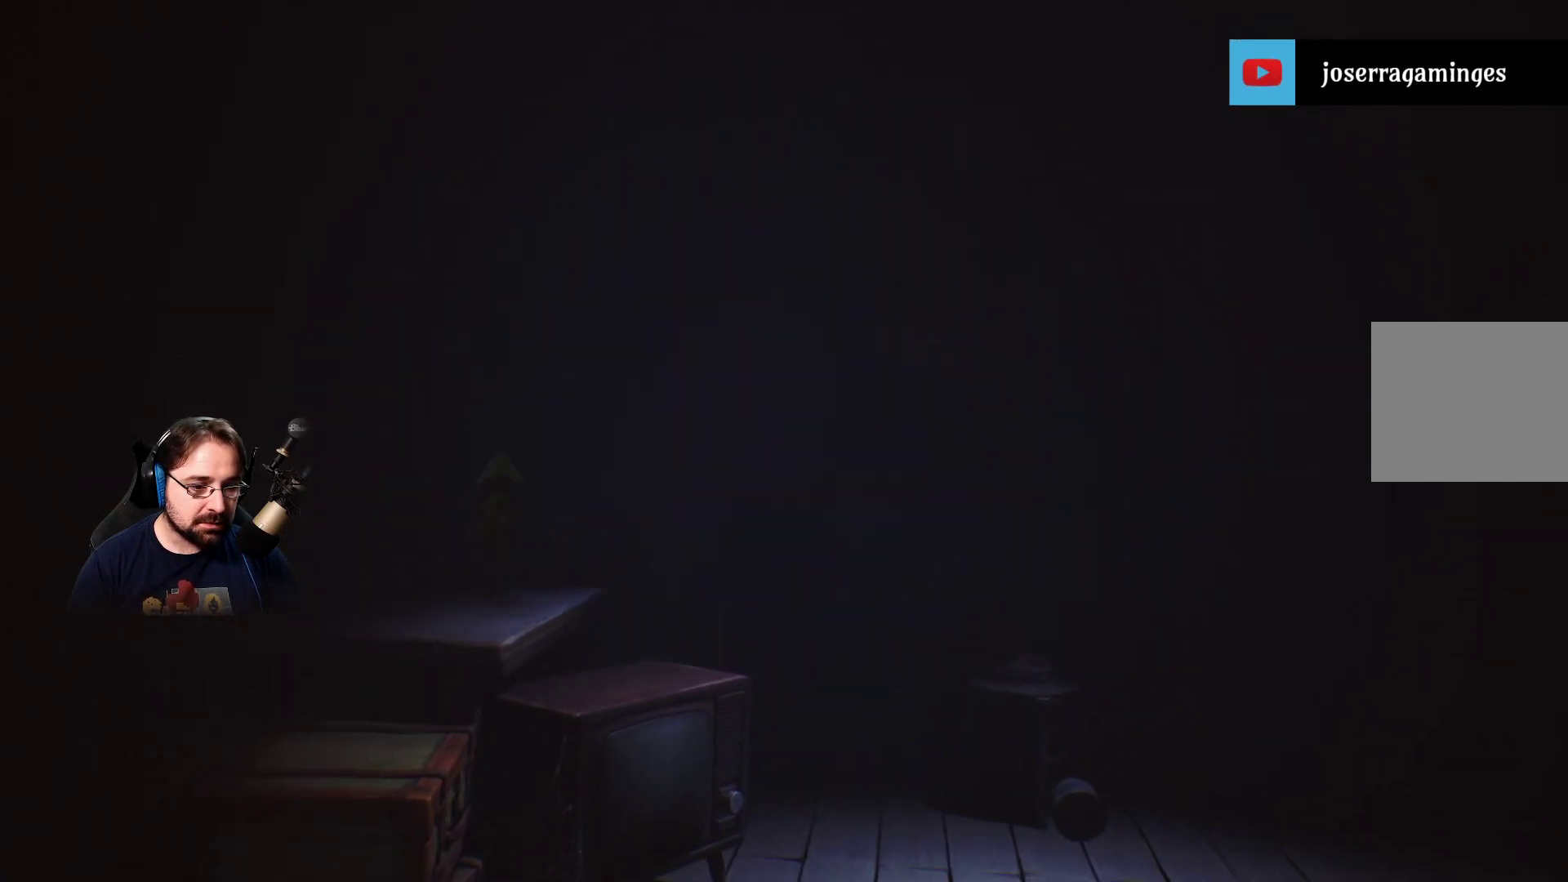
{"buttons": [], "left_stick": "up", "right_stick": "center", "events": []}
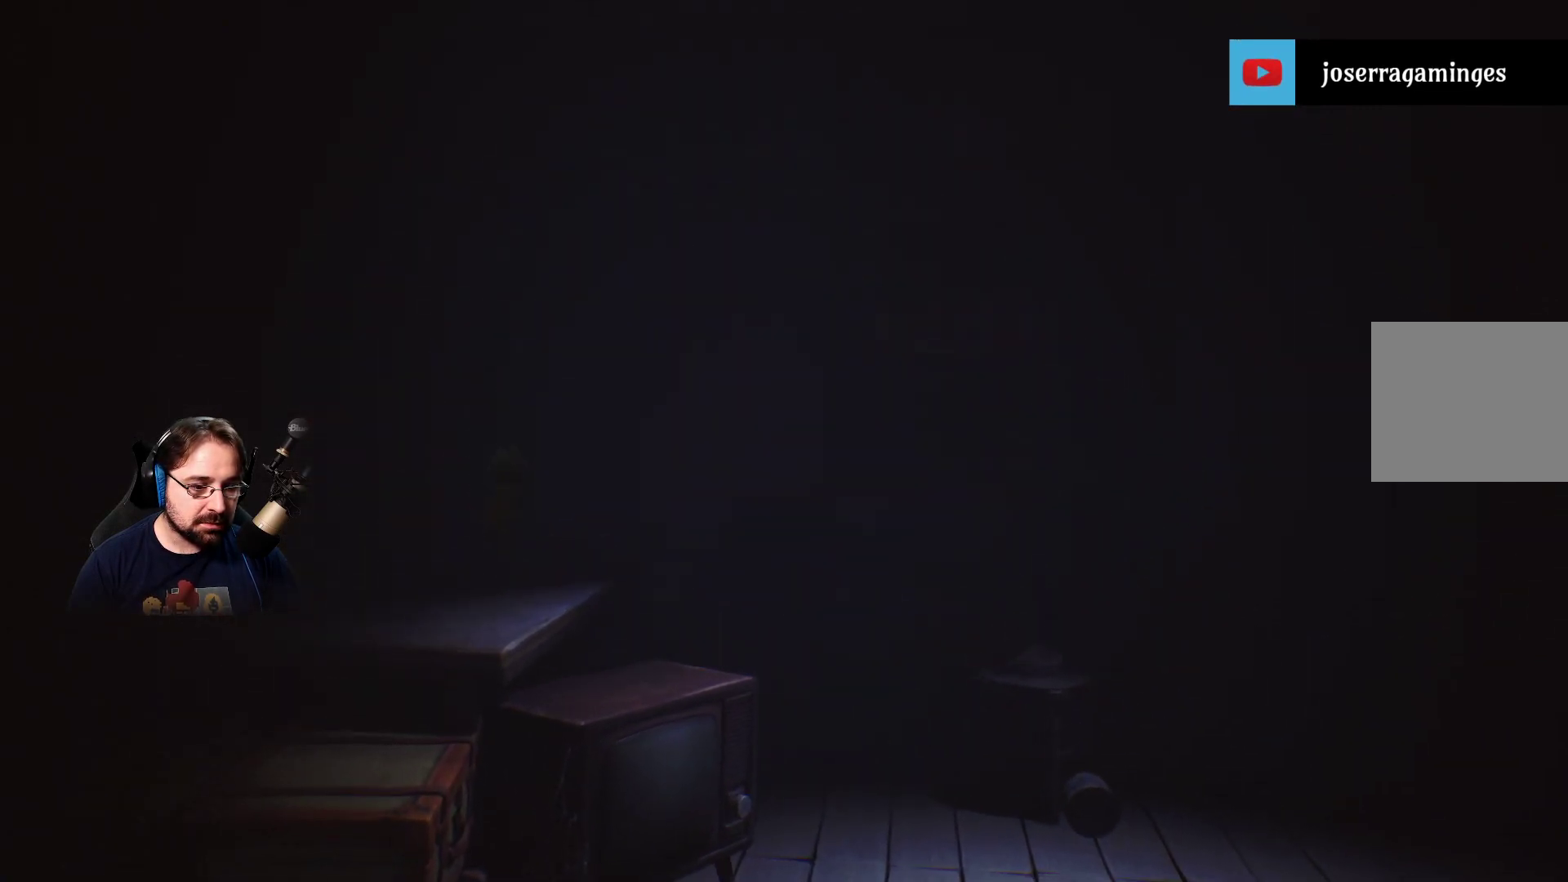
{"buttons": [], "left_stick": "up-left", "right_stick": "left", "events": [[233, "right_stick", "left"], [333, "left_stick", "up-left"]]}
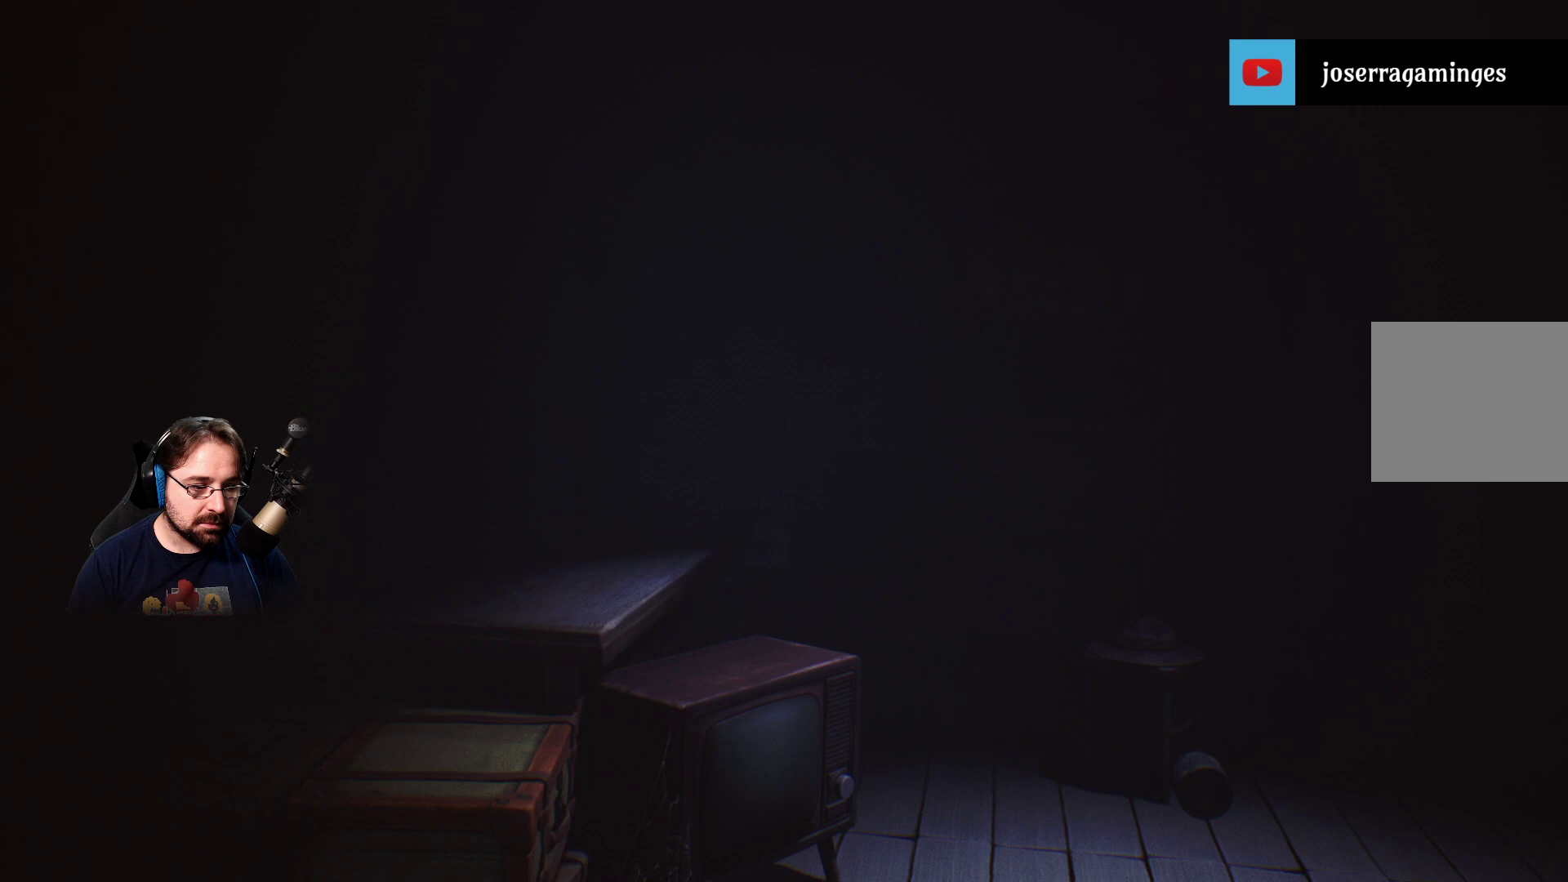
{"buttons": [], "left_stick": "left", "right_stick": "left", "events": [[67, "left_stick", "left"]]}
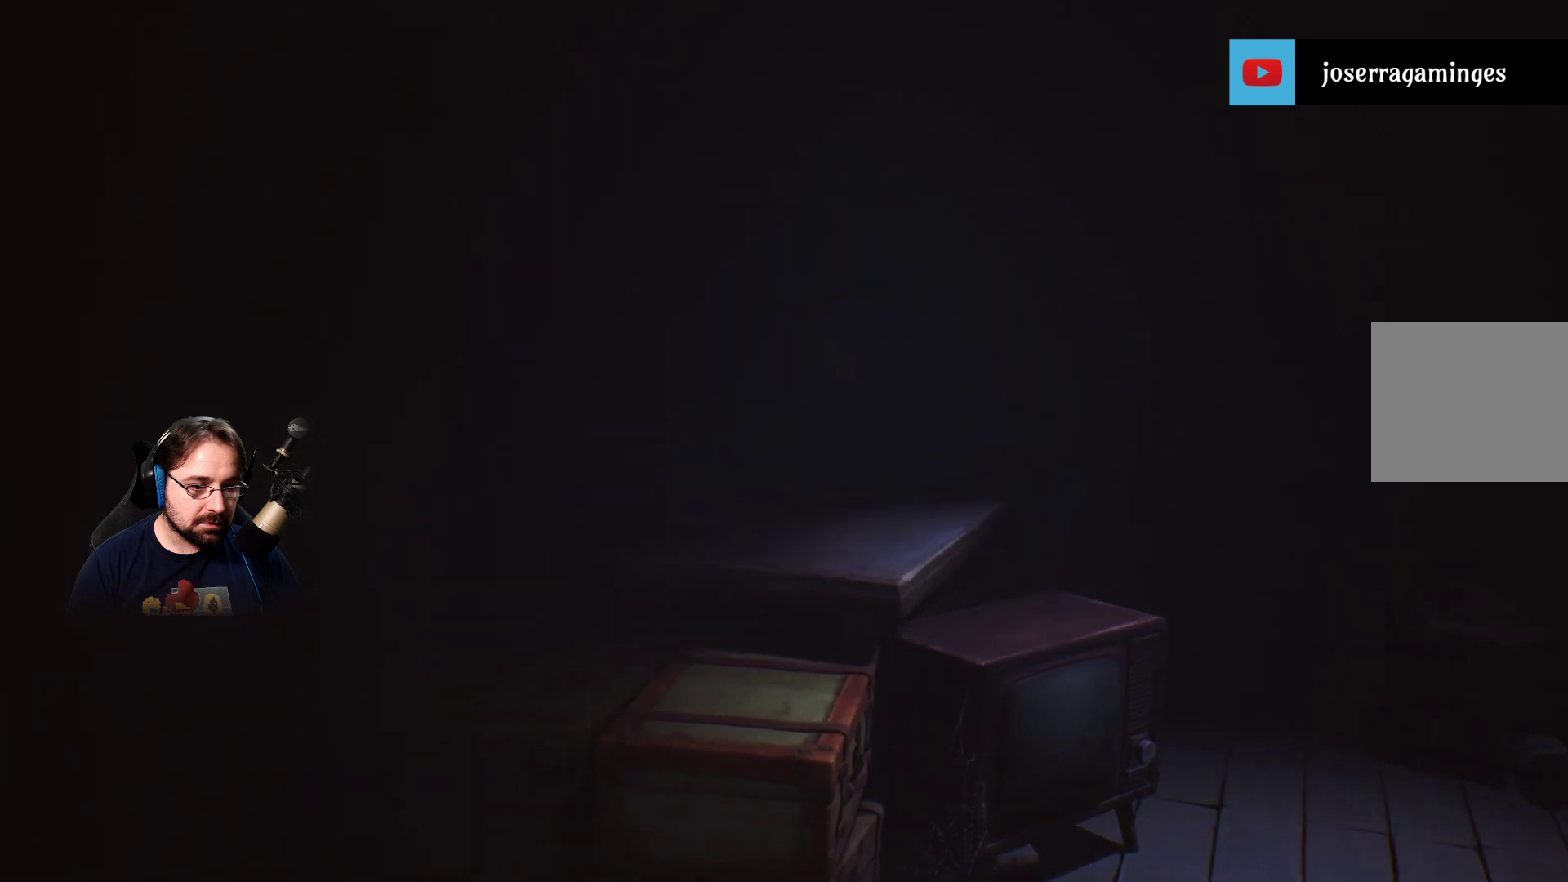
{"buttons": [], "left_stick": "up-right", "right_stick": "center", "events": [[100, "left_stick", "up-left"], [100, "right_stick", "center"], [467, "left_stick", "up-right"]]}
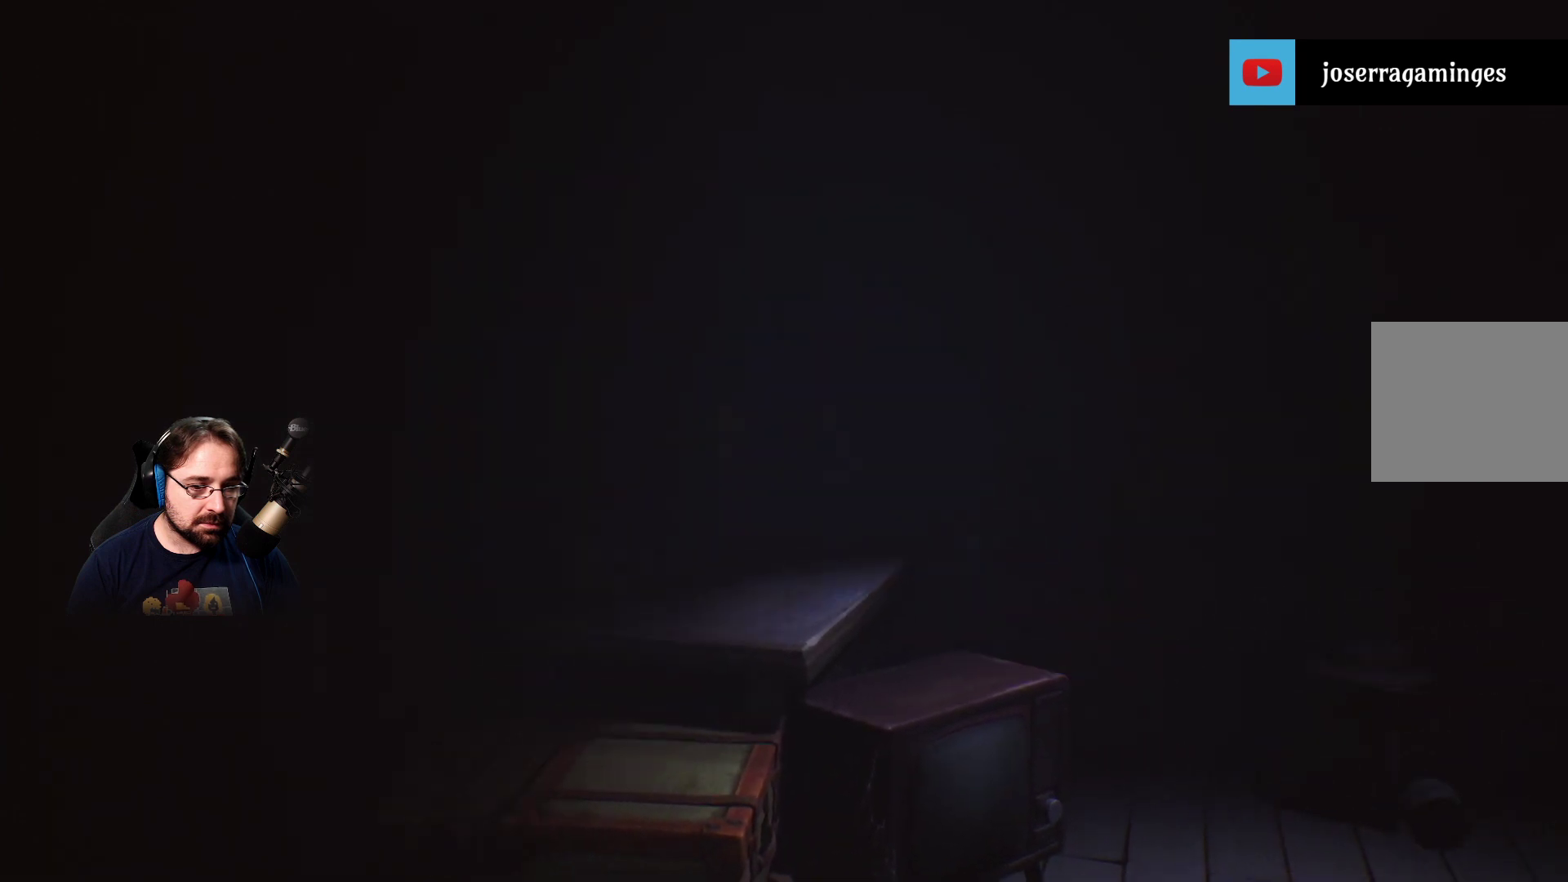
{"buttons": [], "left_stick": "right", "right_stick": "left", "events": [[67, "left_stick", "right"], [67, "right_stick", "left"]]}
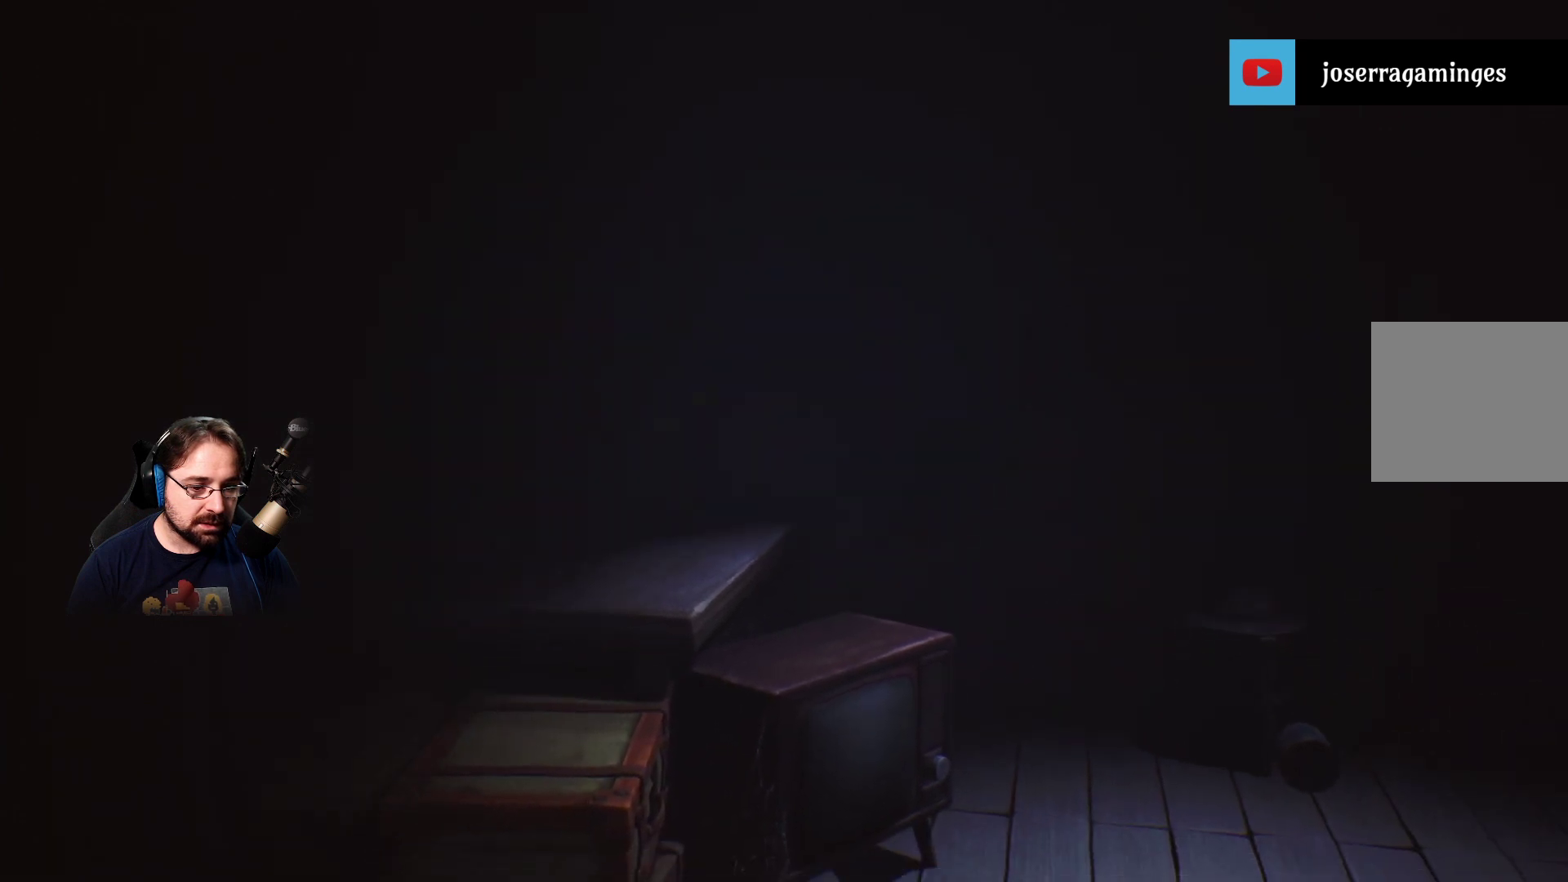
{"buttons": [], "left_stick": "center", "right_stick": "center", "events": [[100, "left_stick", "center"], [100, "right_stick", "center"]]}